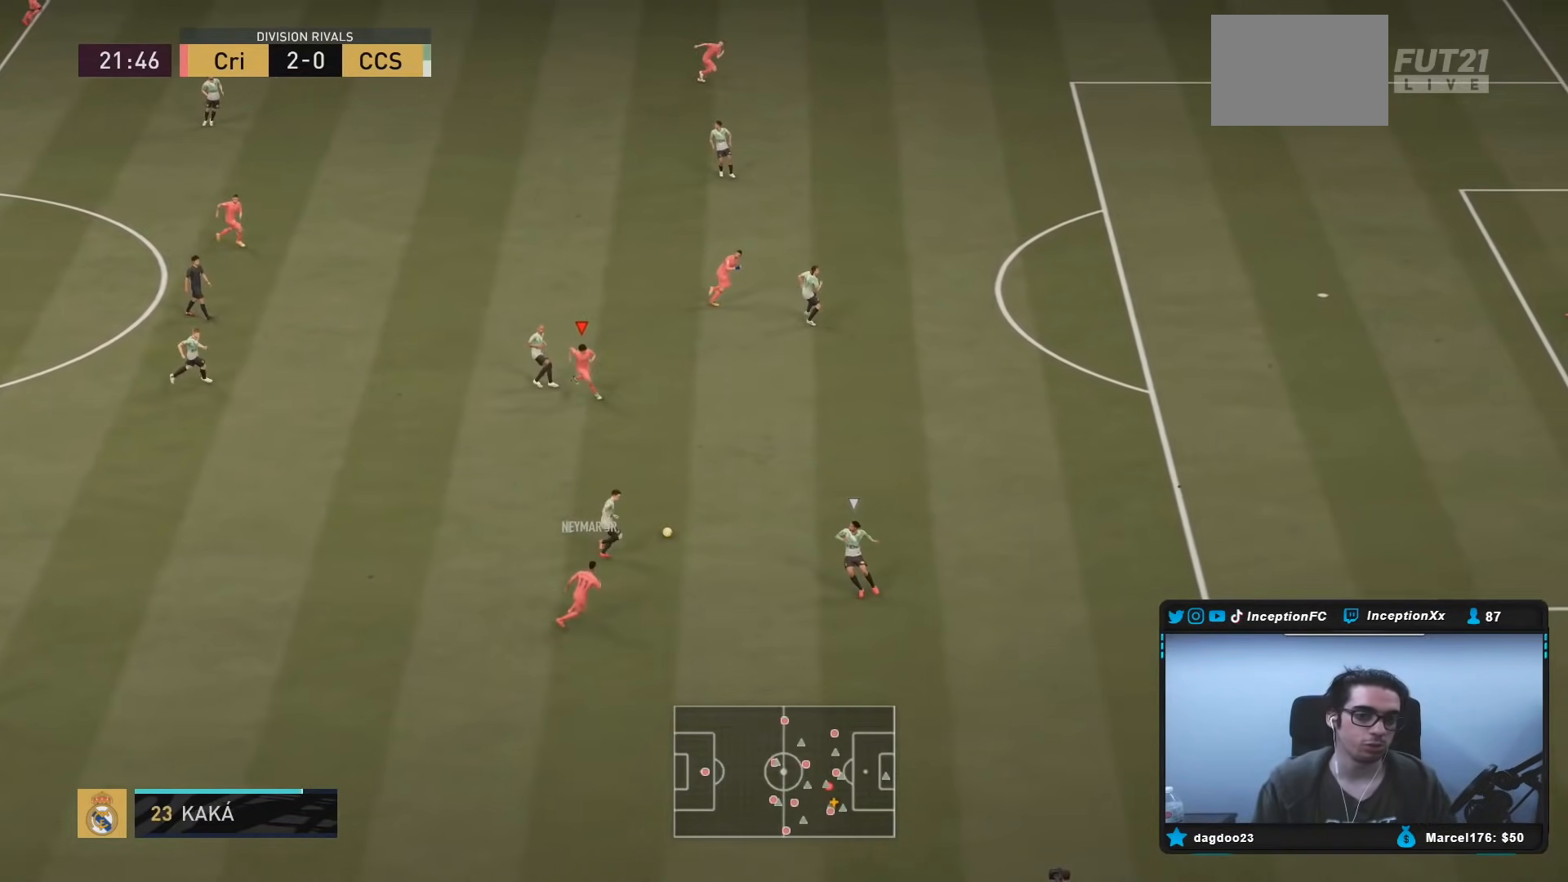
Gameplay with a controller (Xbox layout); each line is a JSON object with the inputs held at the frame after it. "events" lists button and stick changes between this image and that frame as [ms after this image, input, new state], when the widget could be followed in between. Not read: L3 R3.
{"buttons": [], "left_stick": "right", "right_stick": "center", "events": [[267, "left_stick", "right"]]}
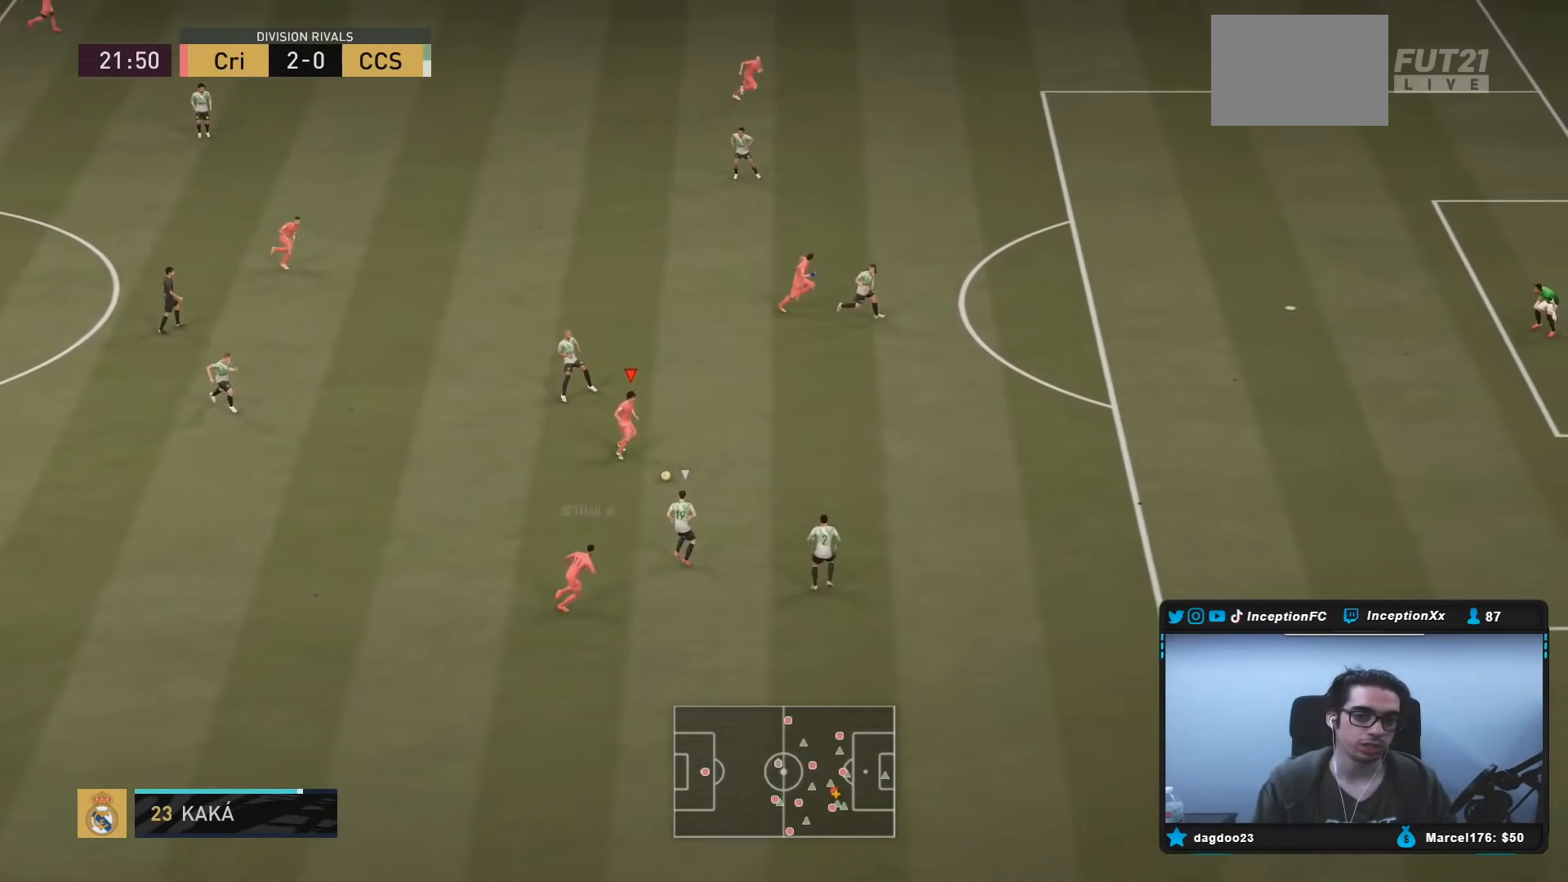
{"buttons": [], "left_stick": "left", "right_stick": "center", "events": [[150, "left_stick", "center"], [383, "left_stick", "left"]]}
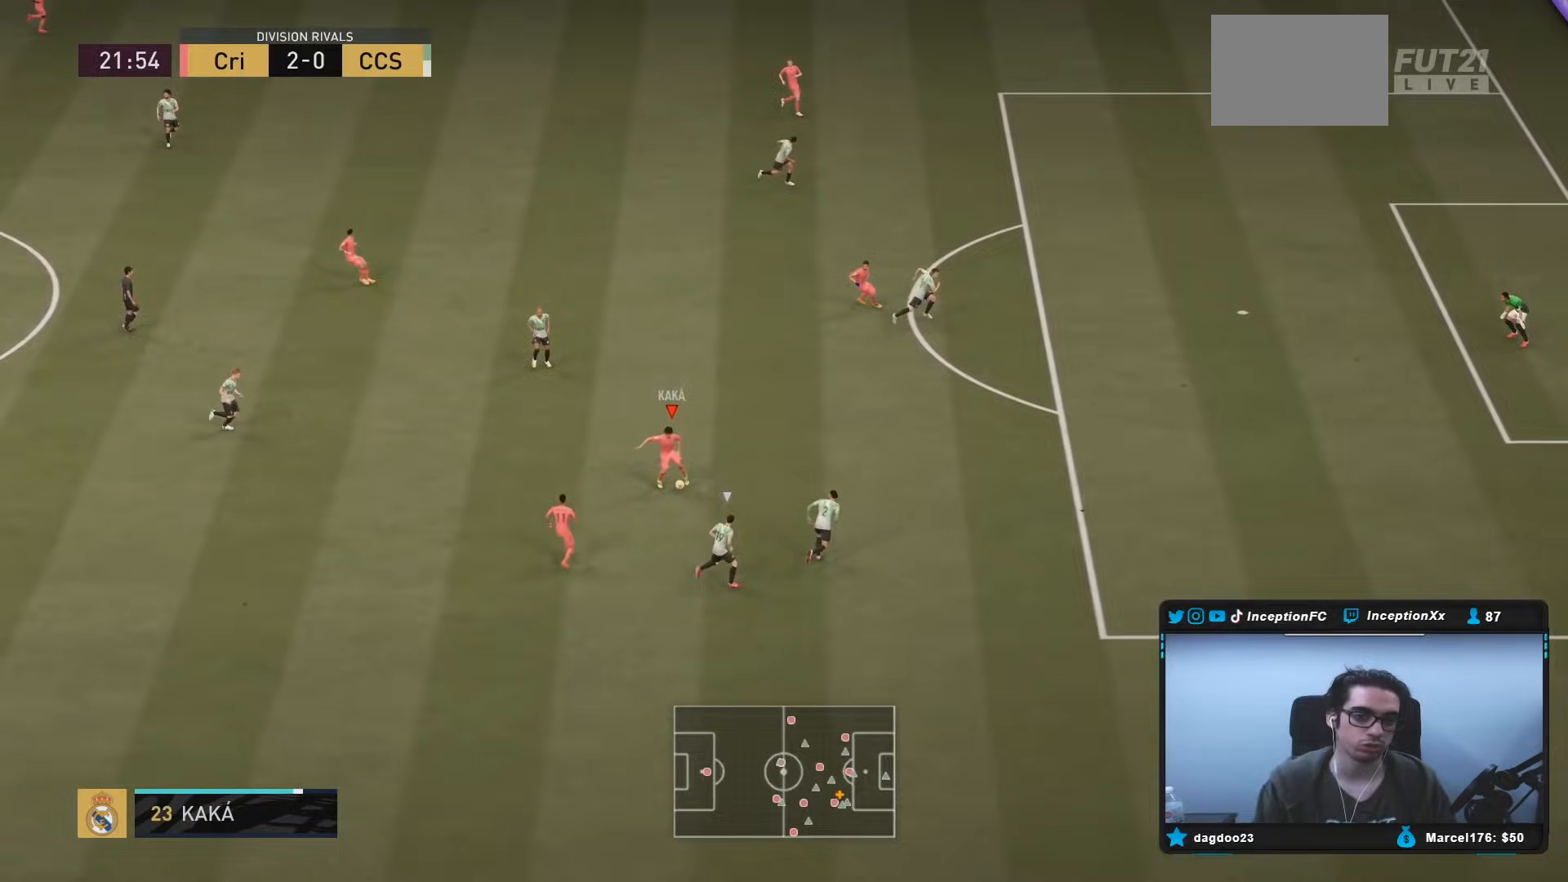
{"buttons": [], "left_stick": "up", "right_stick": "center", "events": [[150, "left_stick", "center"], [217, "left_stick", "up"]]}
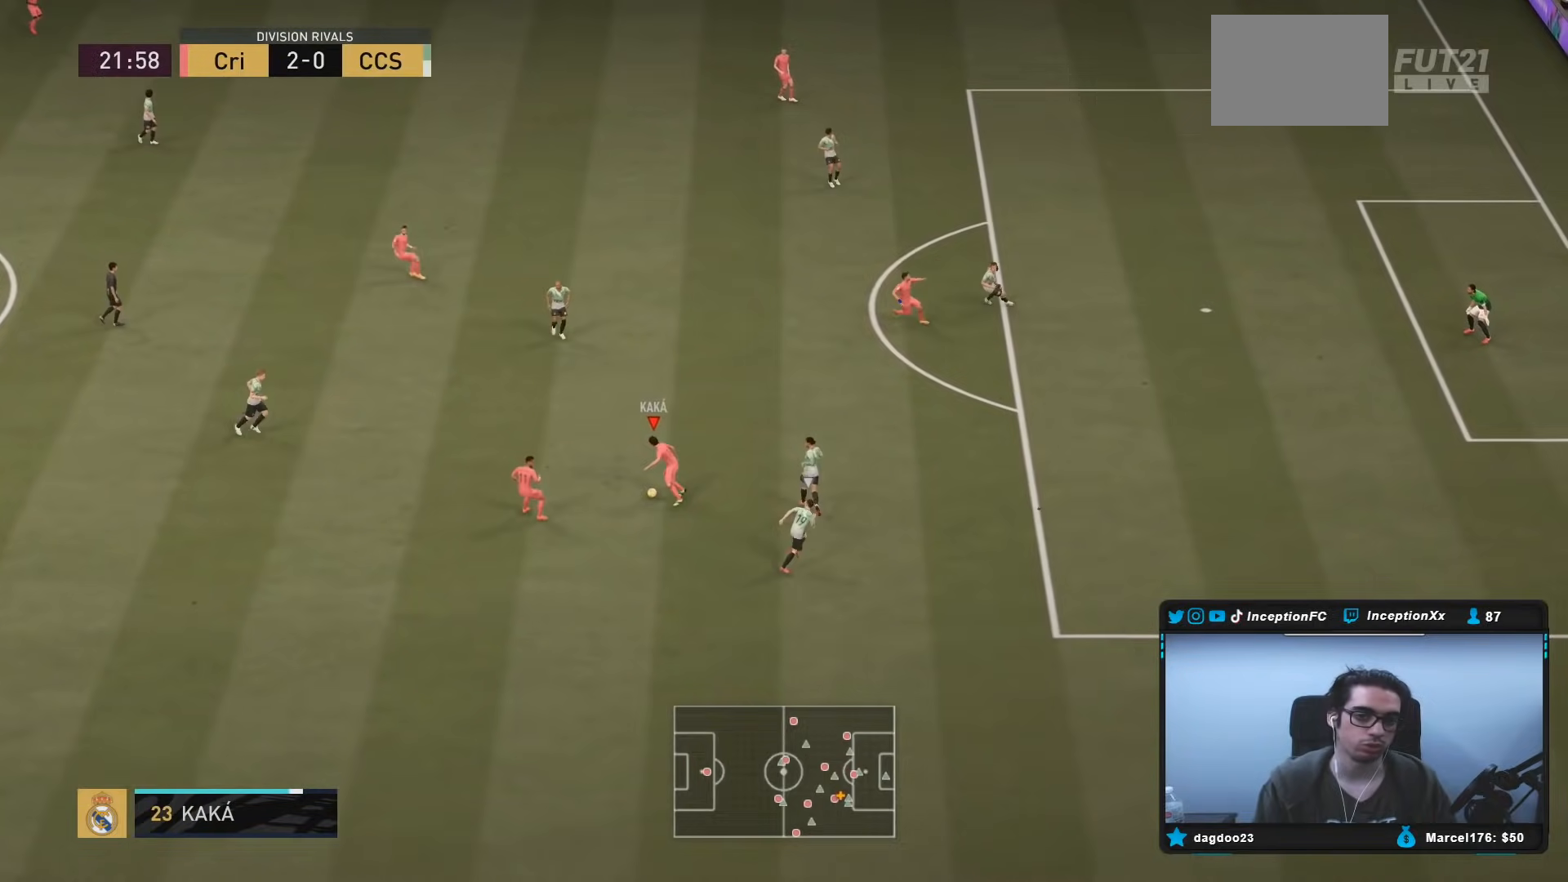
{"buttons": [], "left_stick": "down", "right_stick": "center", "events": [[183, "left_stick", "center"], [283, "left_stick", "down"]]}
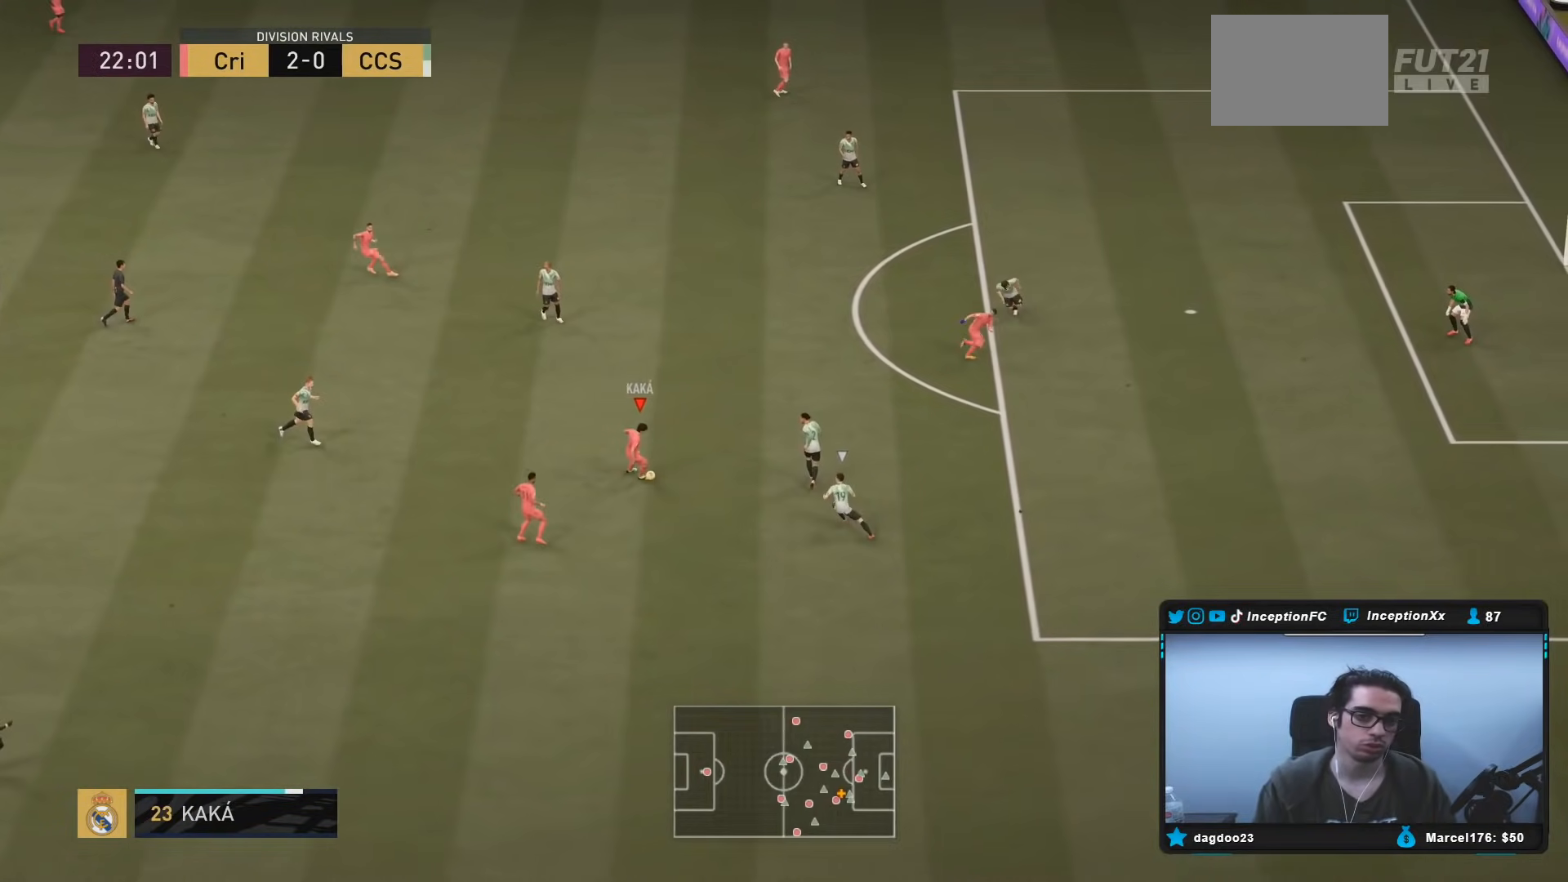
{"buttons": [], "left_stick": "up-left", "right_stick": "center", "events": [[100, "left_stick", "down-right"], [433, "left_stick", "center"], [500, "left_stick", "up-left"]]}
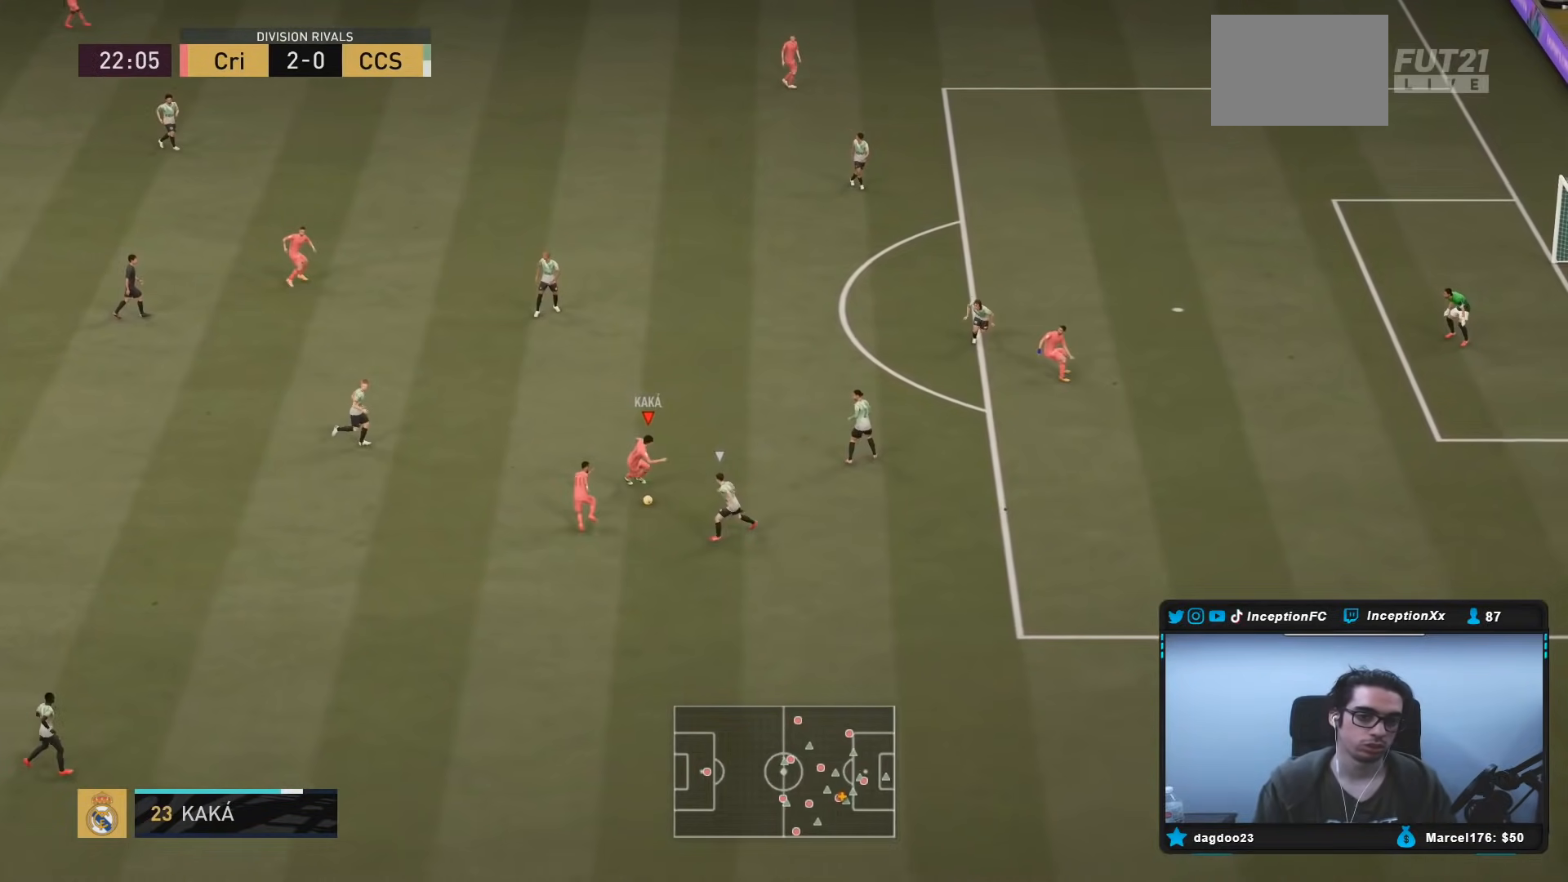
{"buttons": [], "left_stick": "up", "right_stick": "center", "events": [[467, "left_stick", "up"]]}
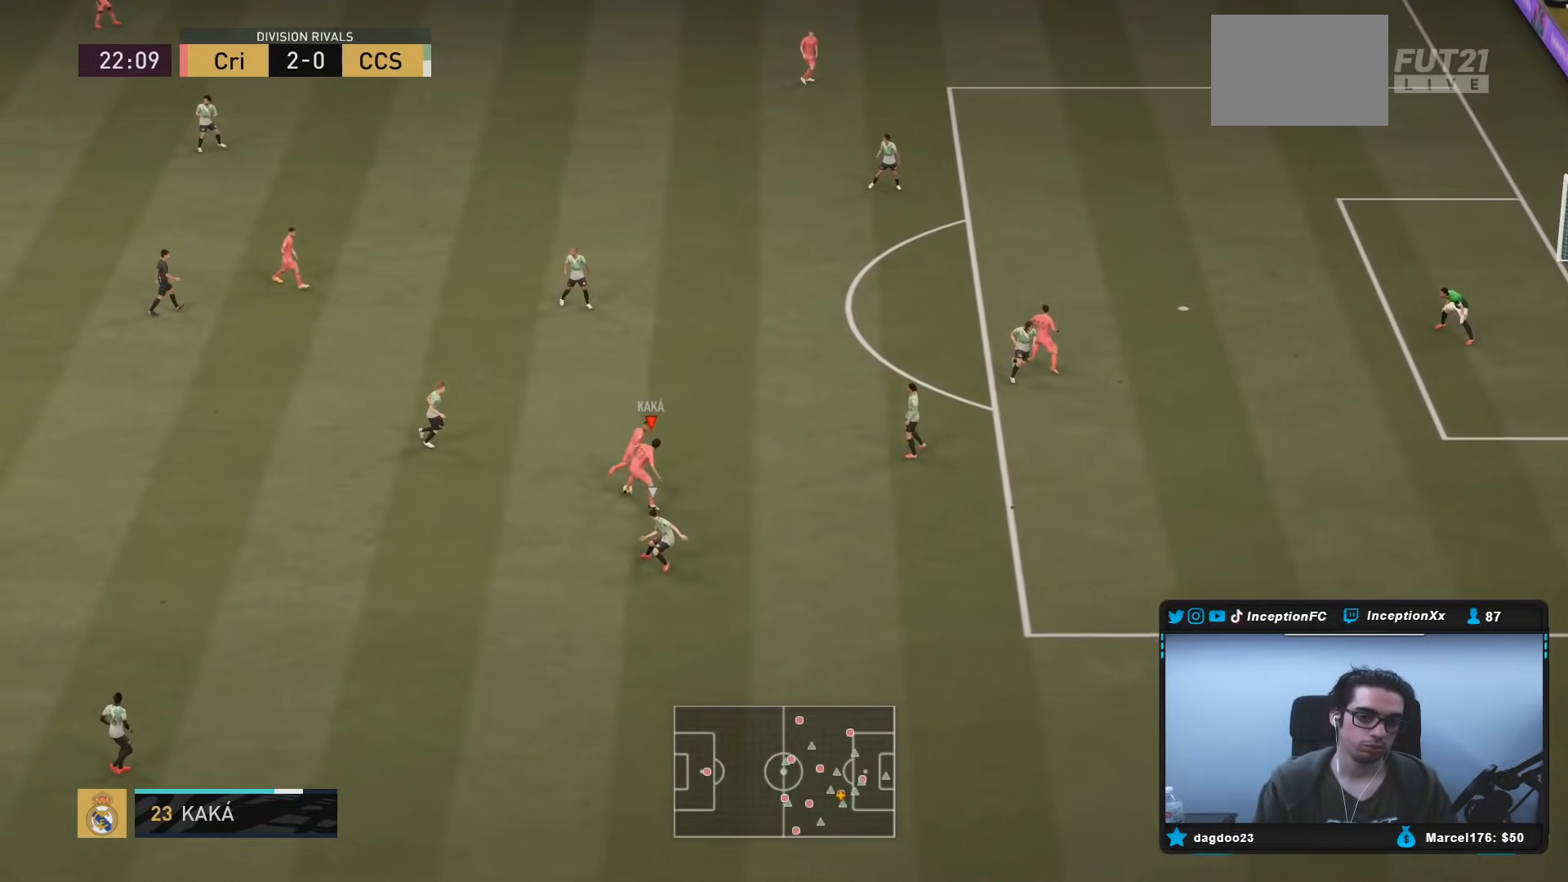
{"buttons": [], "left_stick": "up", "right_stick": "center", "events": []}
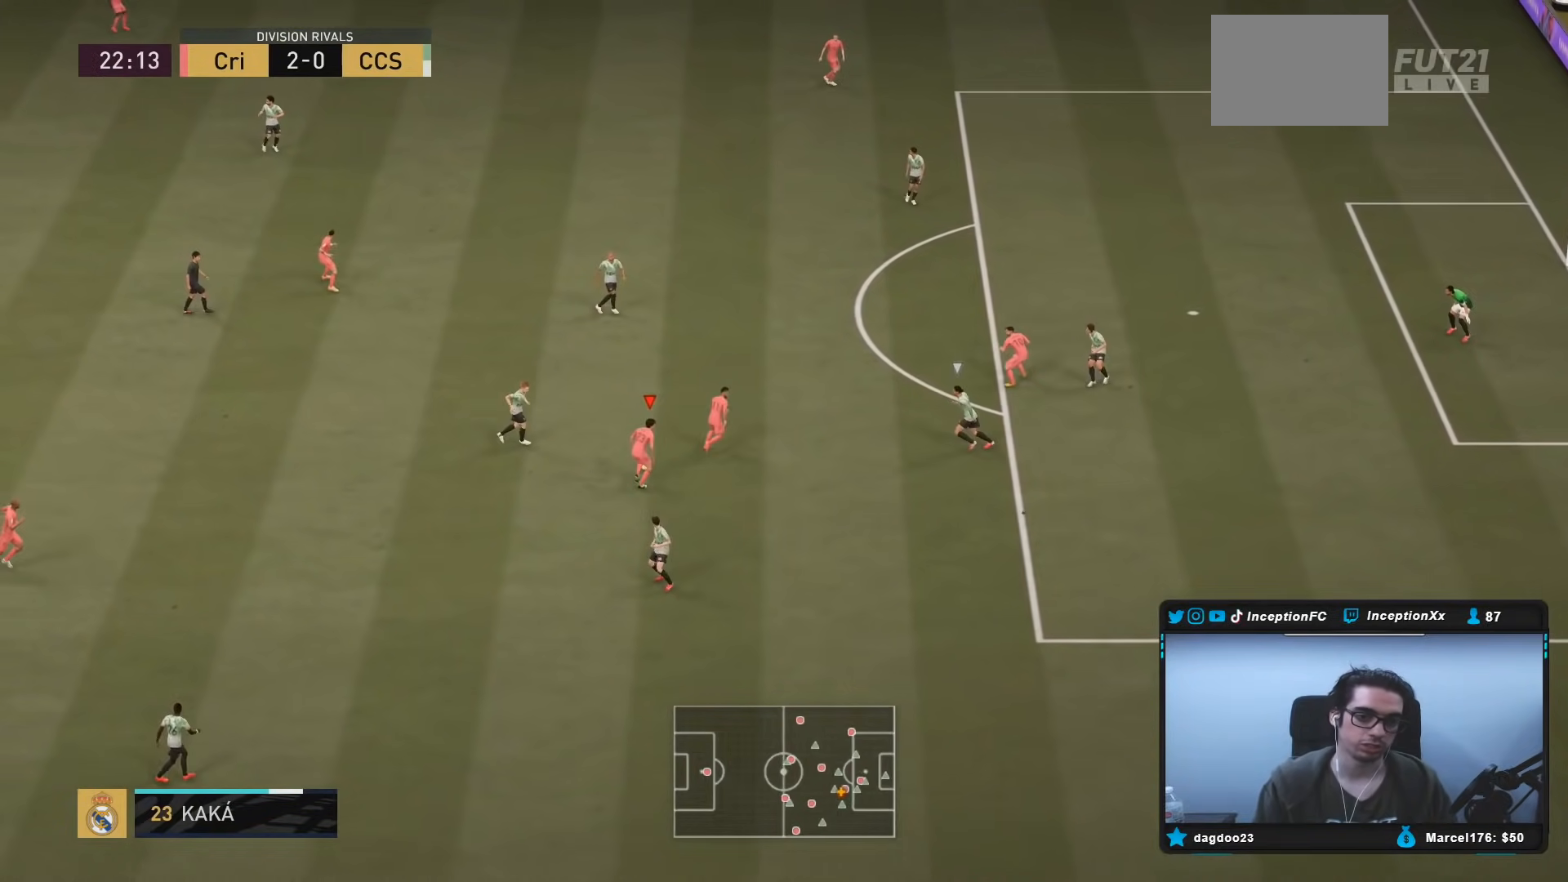
{"buttons": [], "left_stick": "up-right", "right_stick": "center", "events": [[150, "left_stick", "up-right"], [183, "A", "down"], [417, "A", "up"]]}
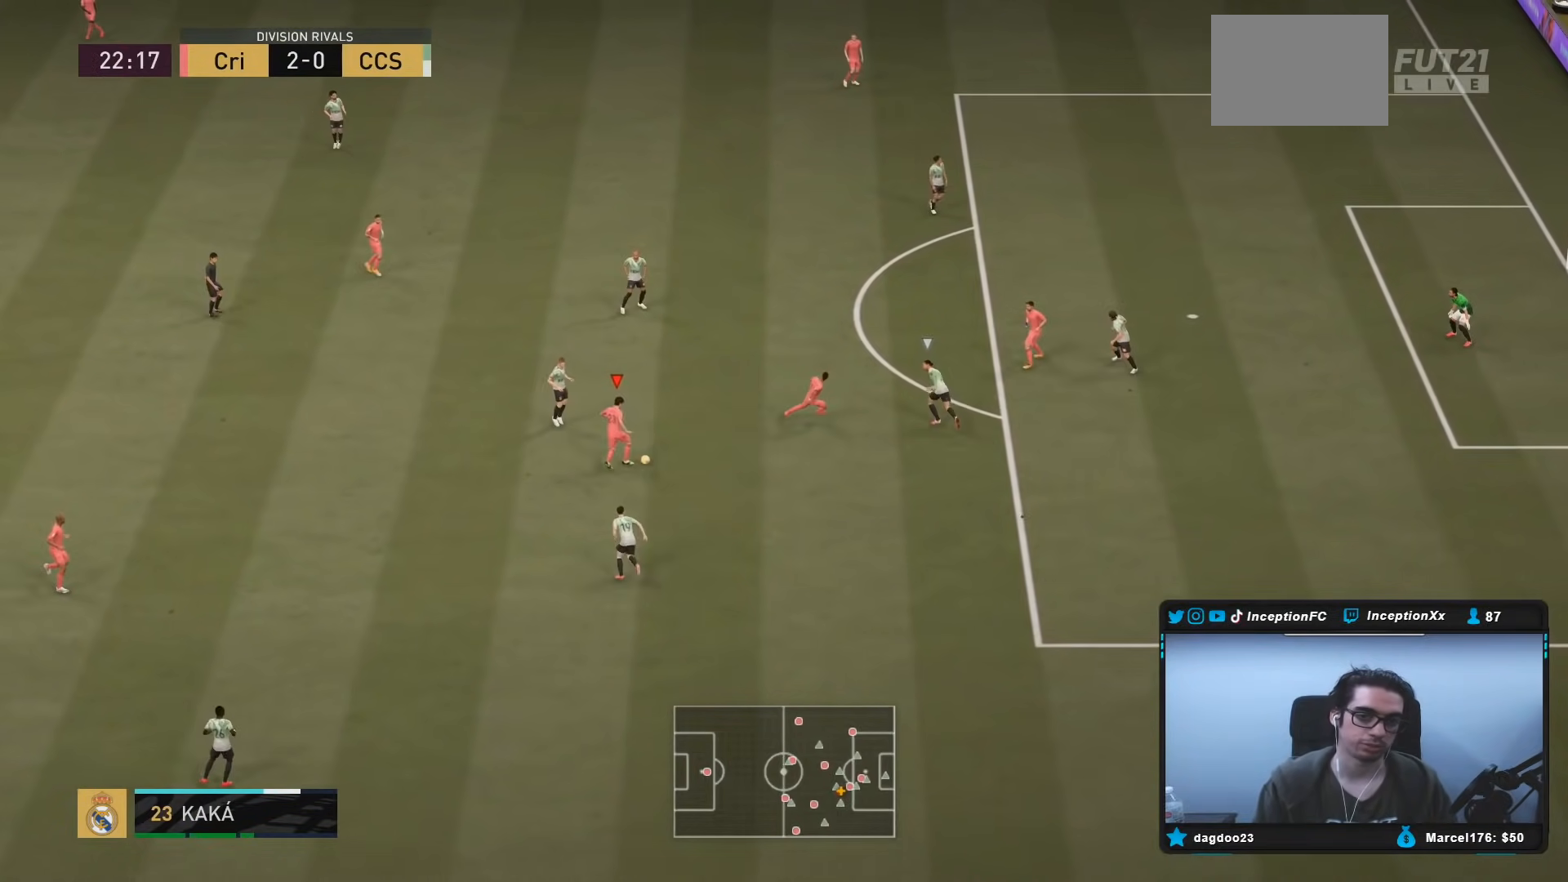
{"buttons": [], "left_stick": "center", "right_stick": "center", "events": [[383, "left_stick", "center"]]}
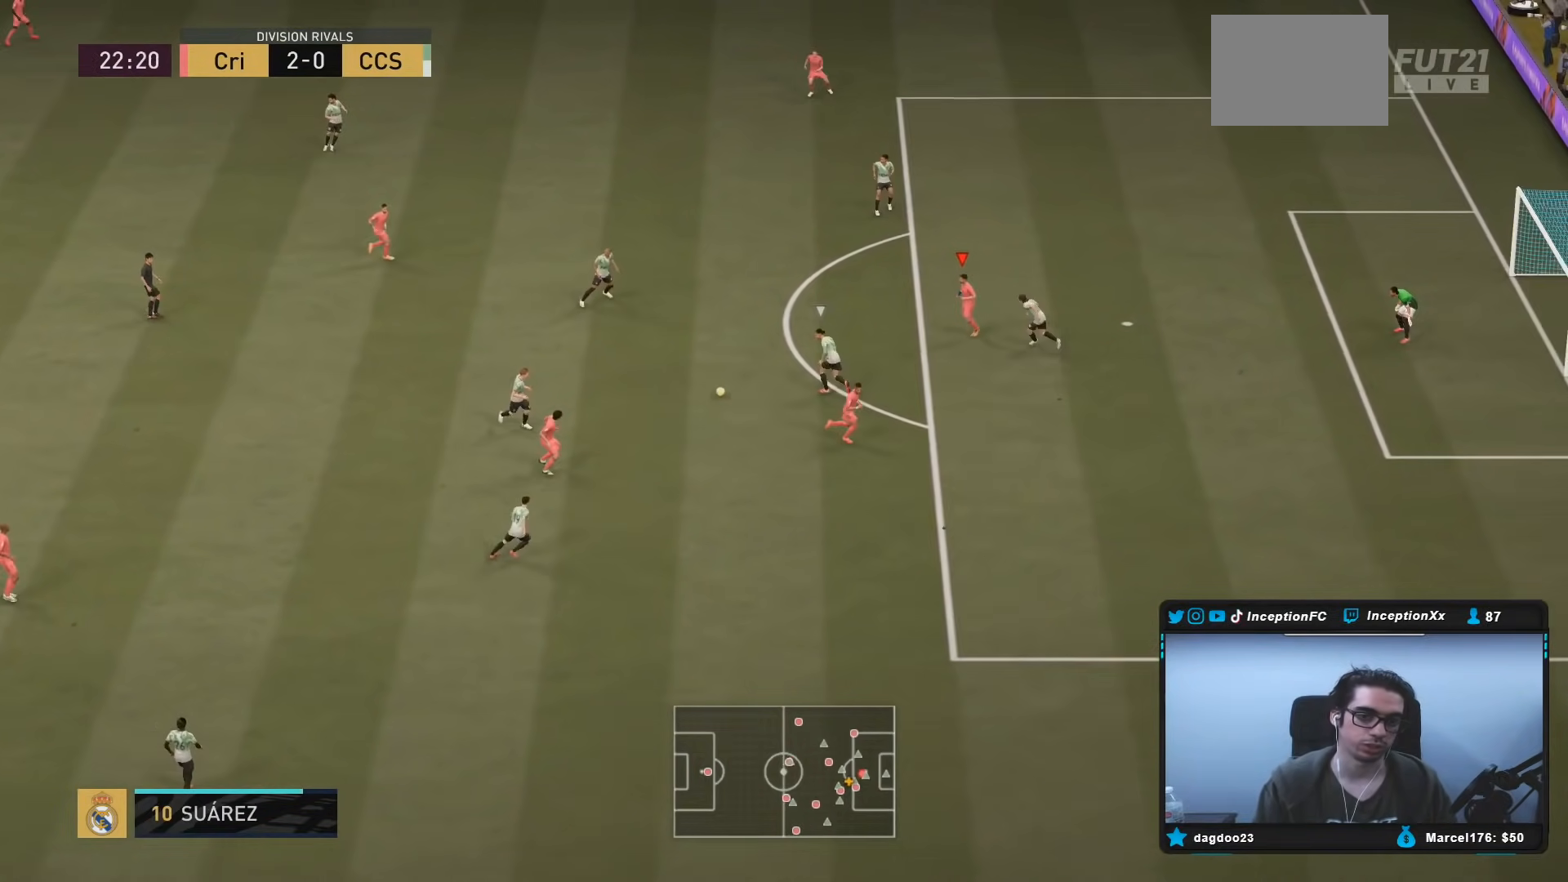
{"buttons": [], "left_stick": "up", "right_stick": "center", "events": [[217, "left_stick", "up"]]}
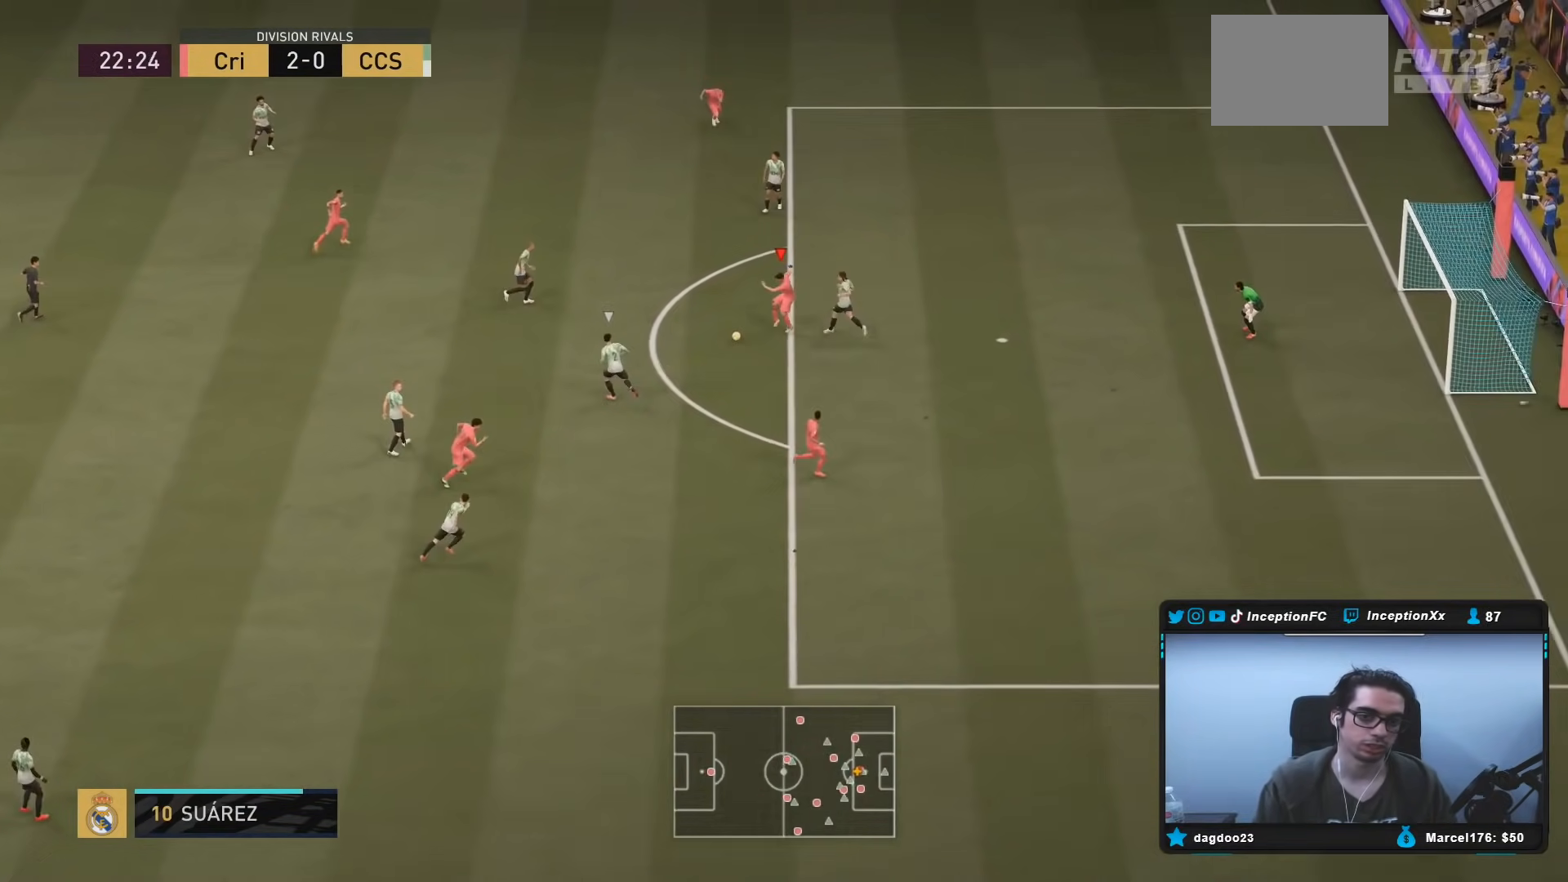
{"buttons": [], "left_stick": "up", "right_stick": "center", "events": [[267, "A", "down"], [433, "A", "up"]]}
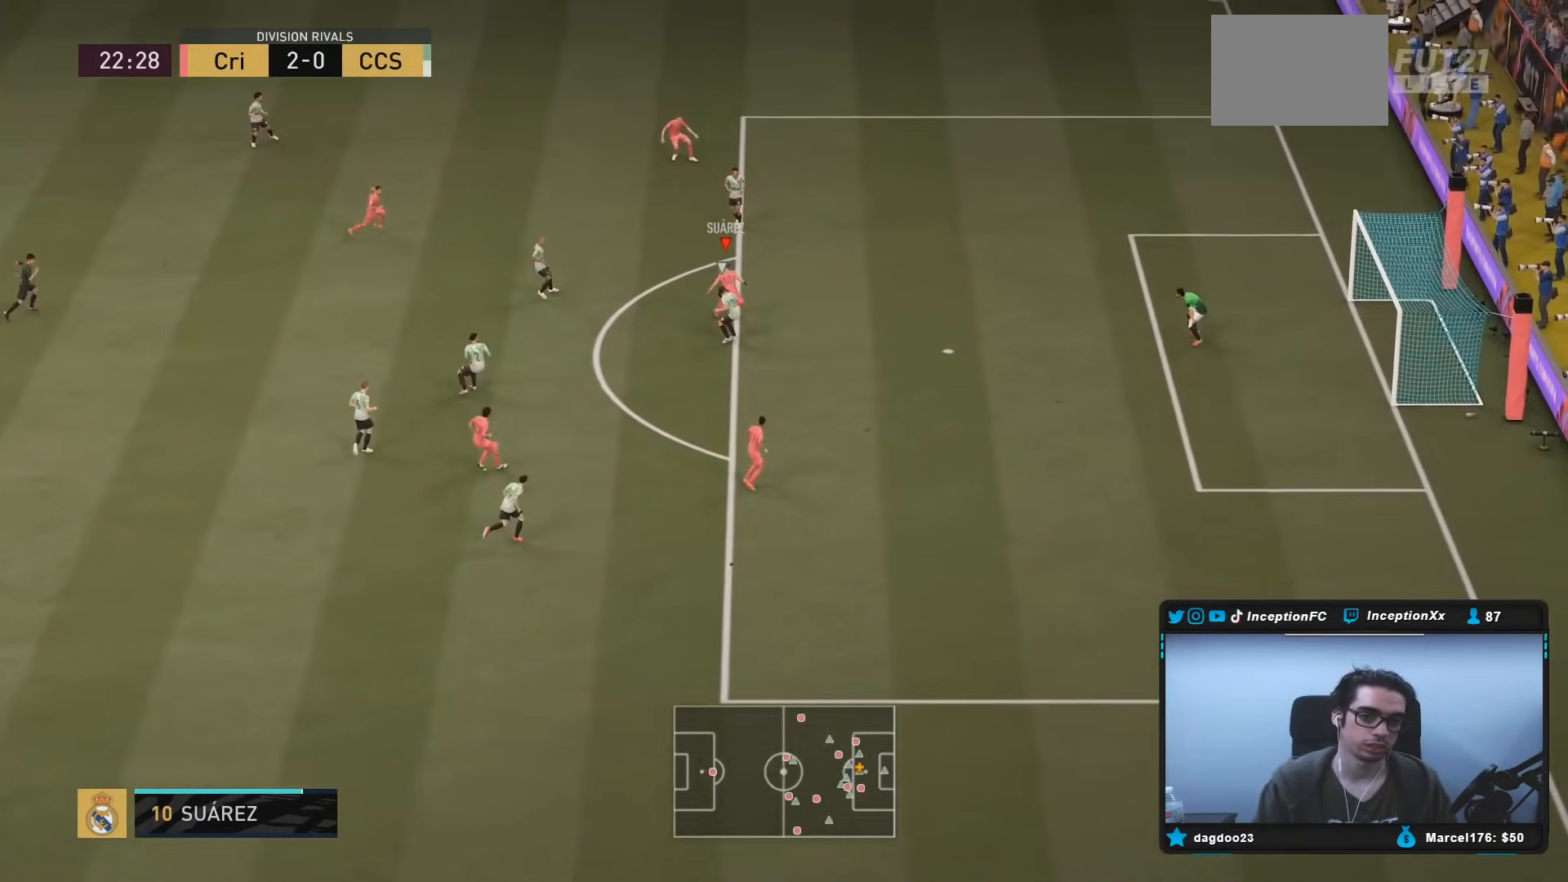
{"buttons": [], "left_stick": "up-right", "right_stick": "center", "events": [[67, "left_stick", "up-right"]]}
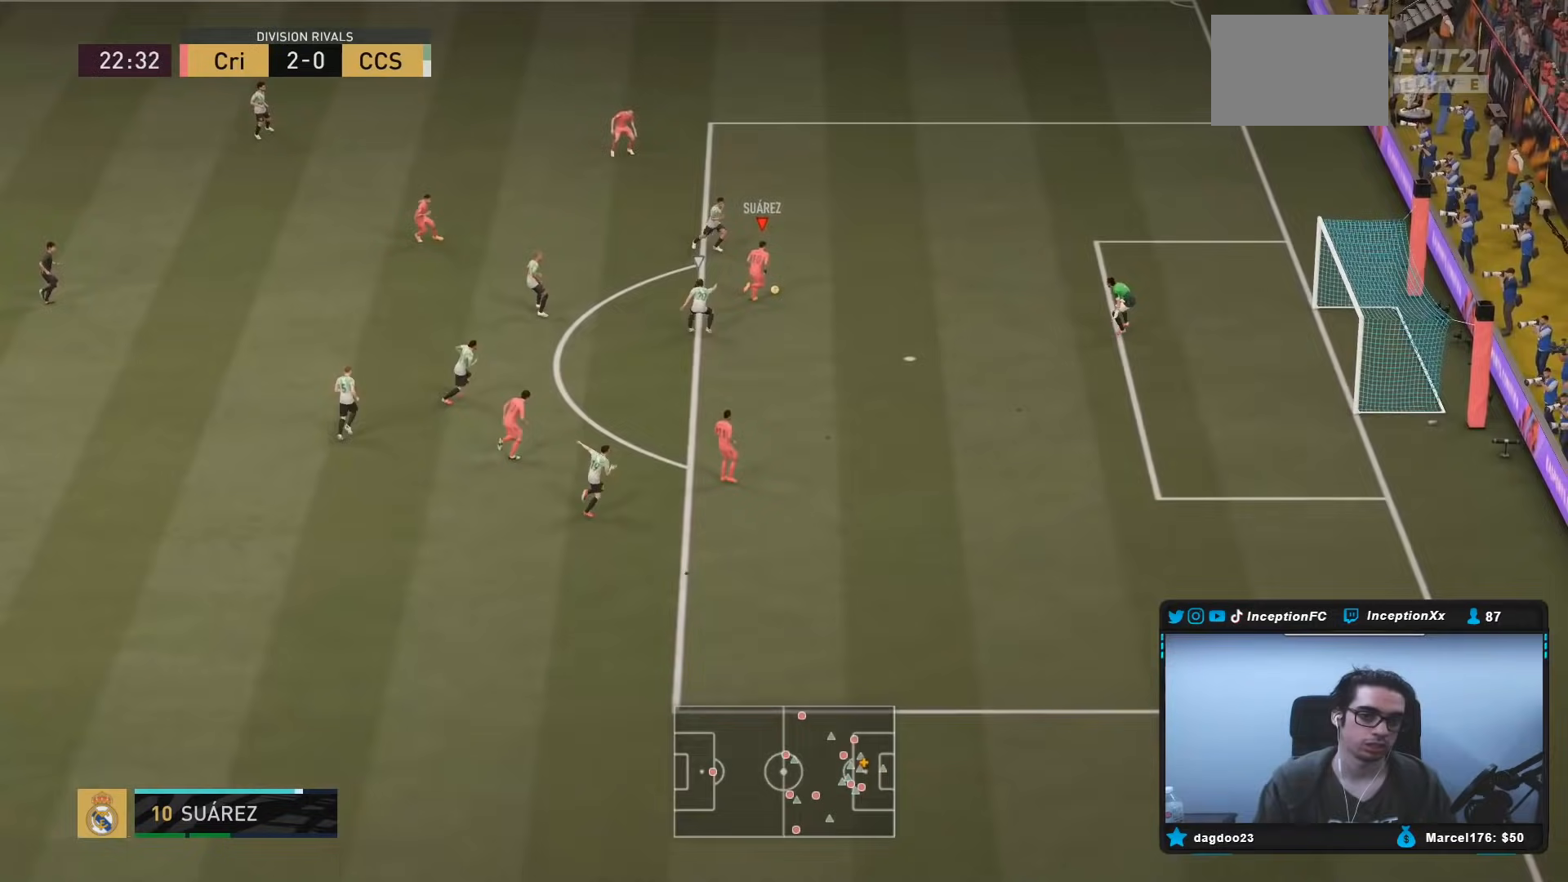
{"buttons": [], "left_stick": "up-right", "right_stick": "center", "events": [[150, "B", "down"], [317, "B", "up"], [367, "R2", "down"], [500, "R2", "up"]]}
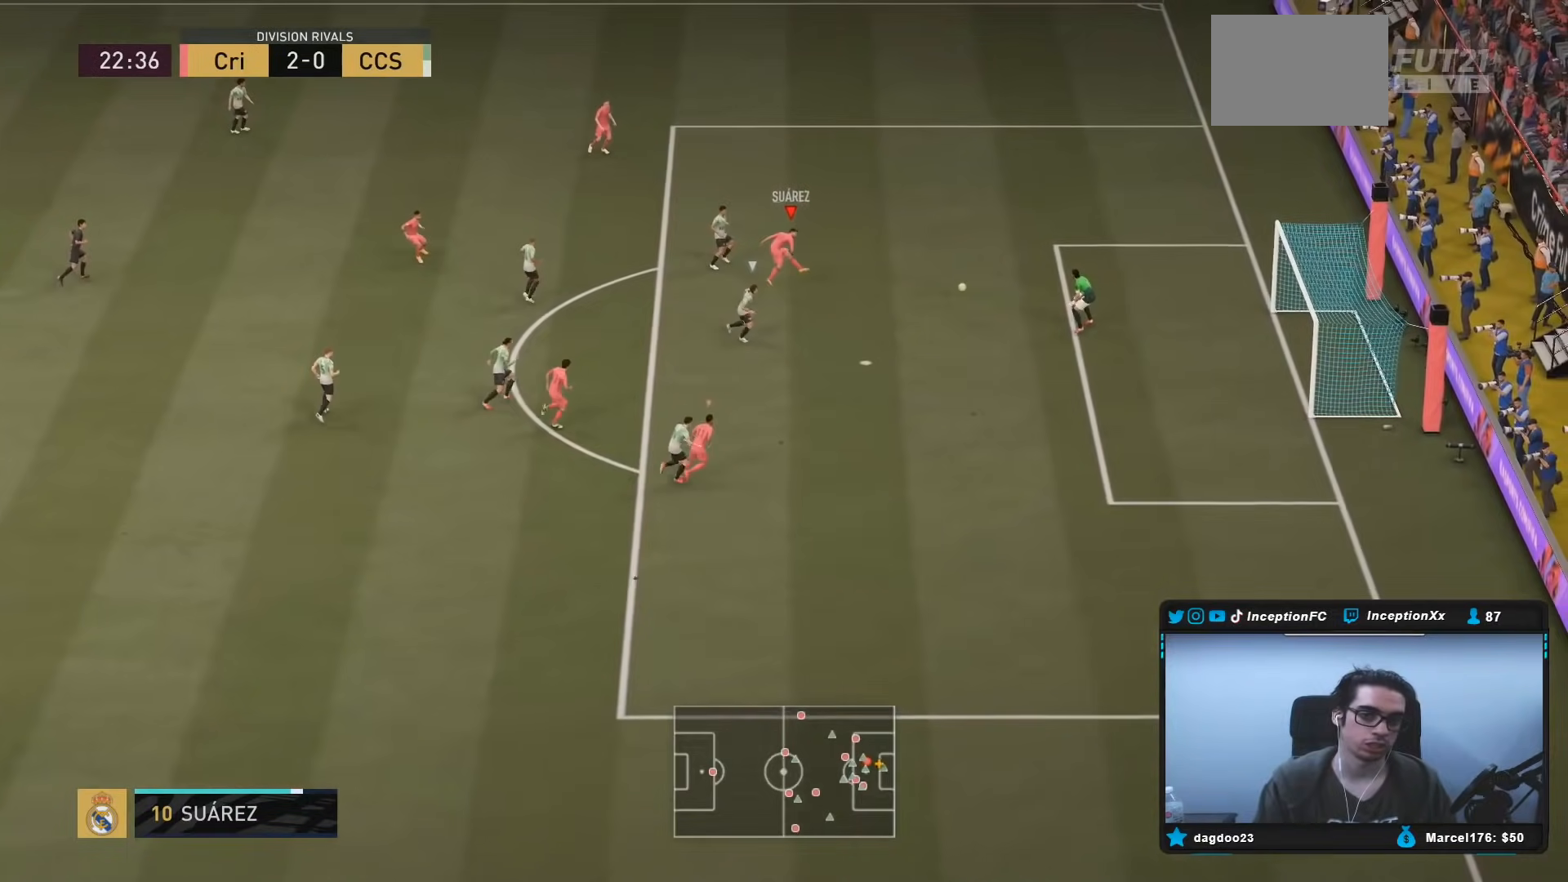
{"buttons": [], "left_stick": "up-right", "right_stick": "center", "events": []}
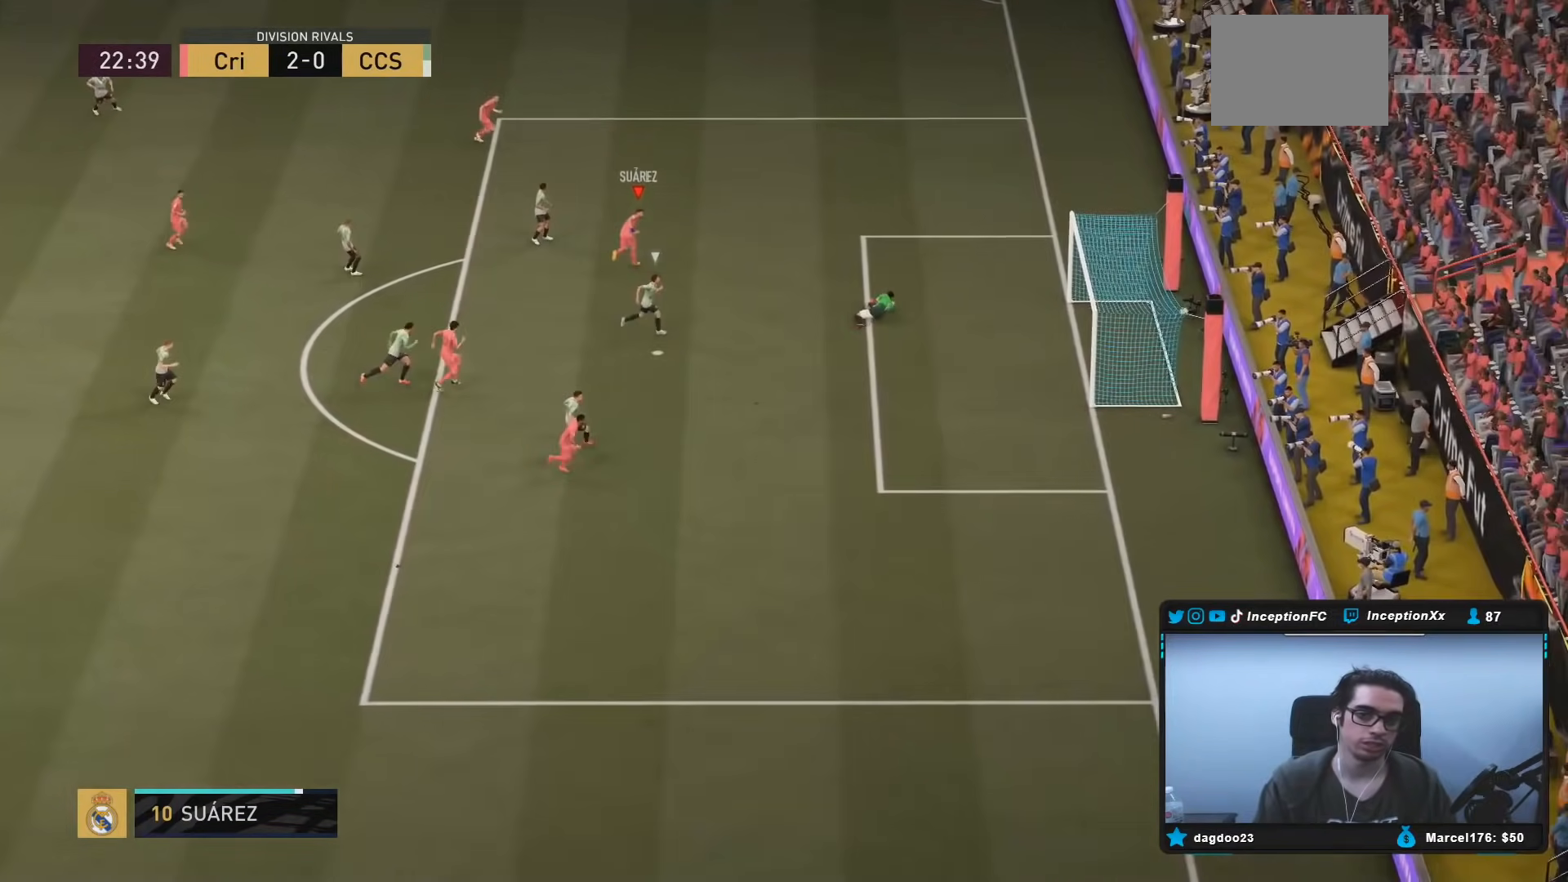
{"buttons": [], "left_stick": "center", "right_stick": "center", "events": [[117, "left_stick", "center"]]}
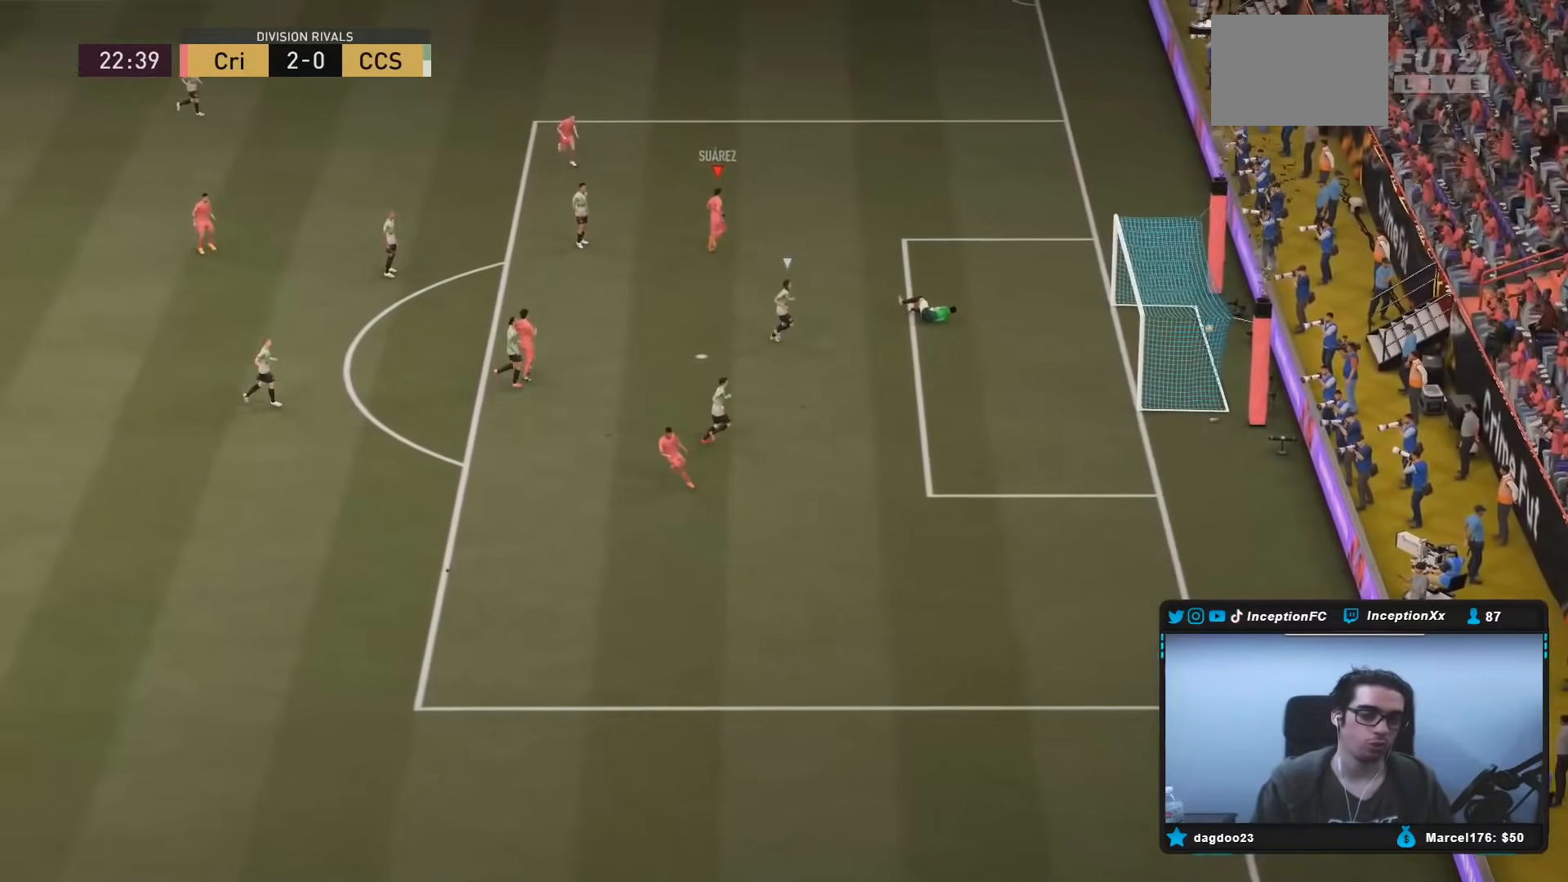
{"buttons": [], "left_stick": "center", "right_stick": "center", "events": []}
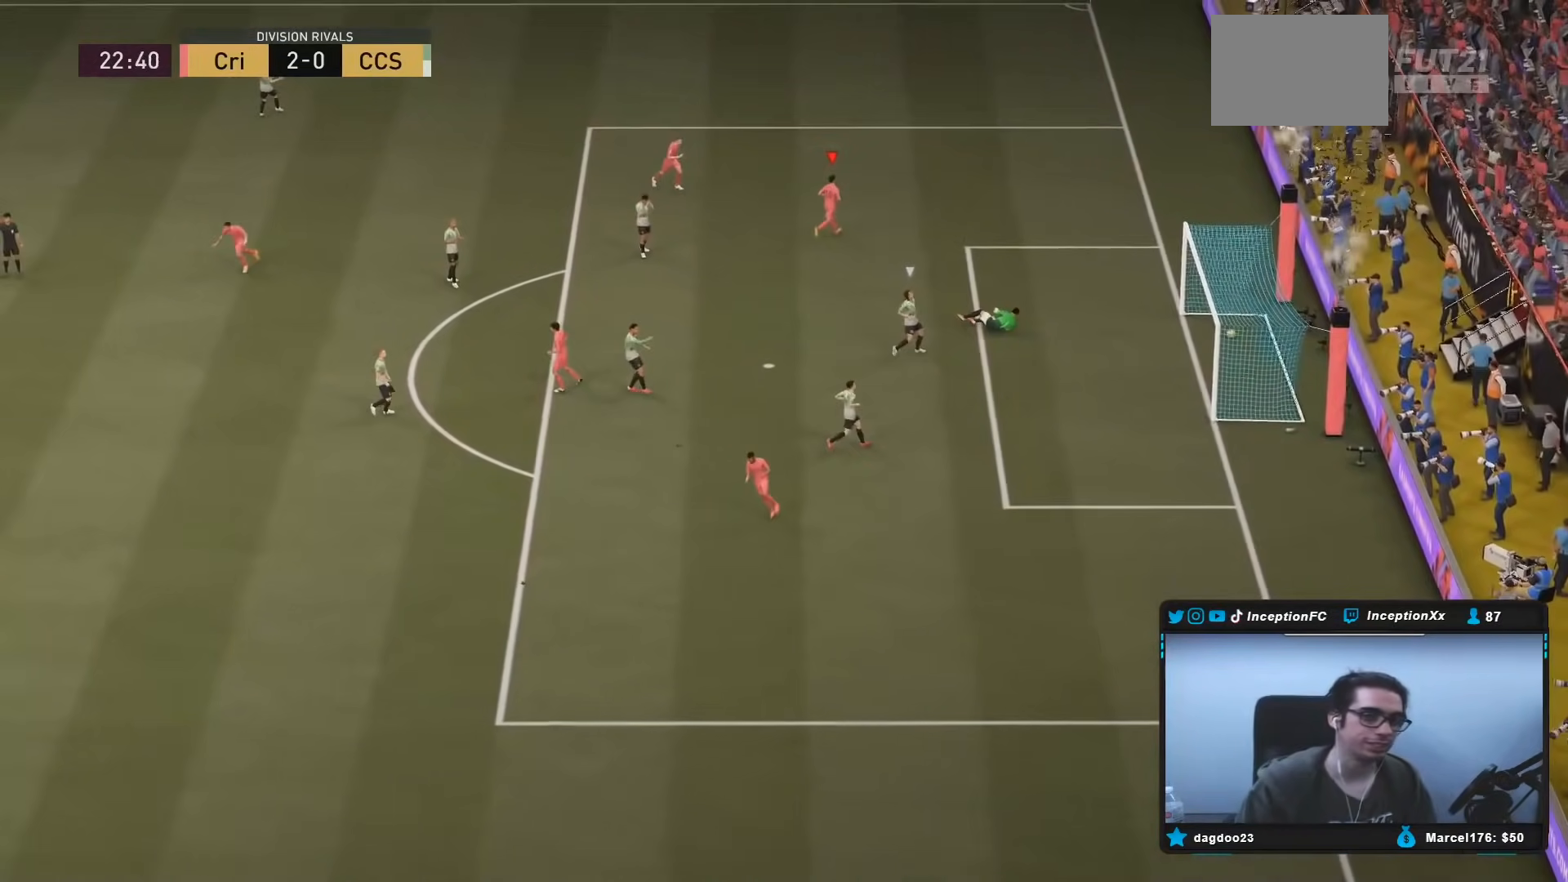
{"buttons": [], "left_stick": "center", "right_stick": "center", "events": []}
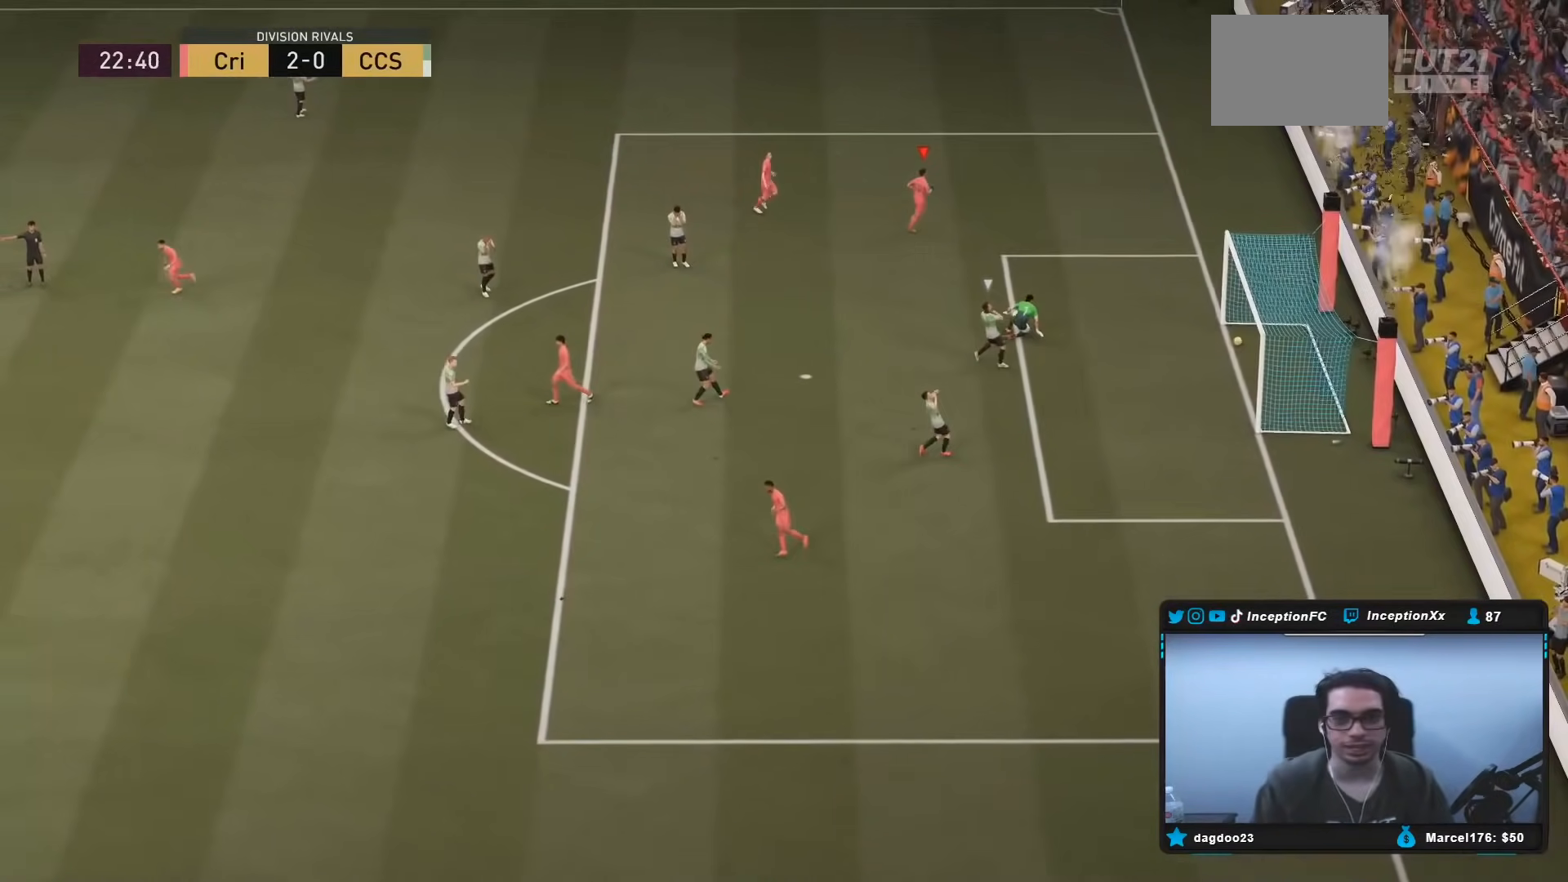
{"buttons": ["R1", "R2"], "left_stick": "center", "right_stick": "center", "events": [[467, "R1", "down"], [500, "R2", "down"]]}
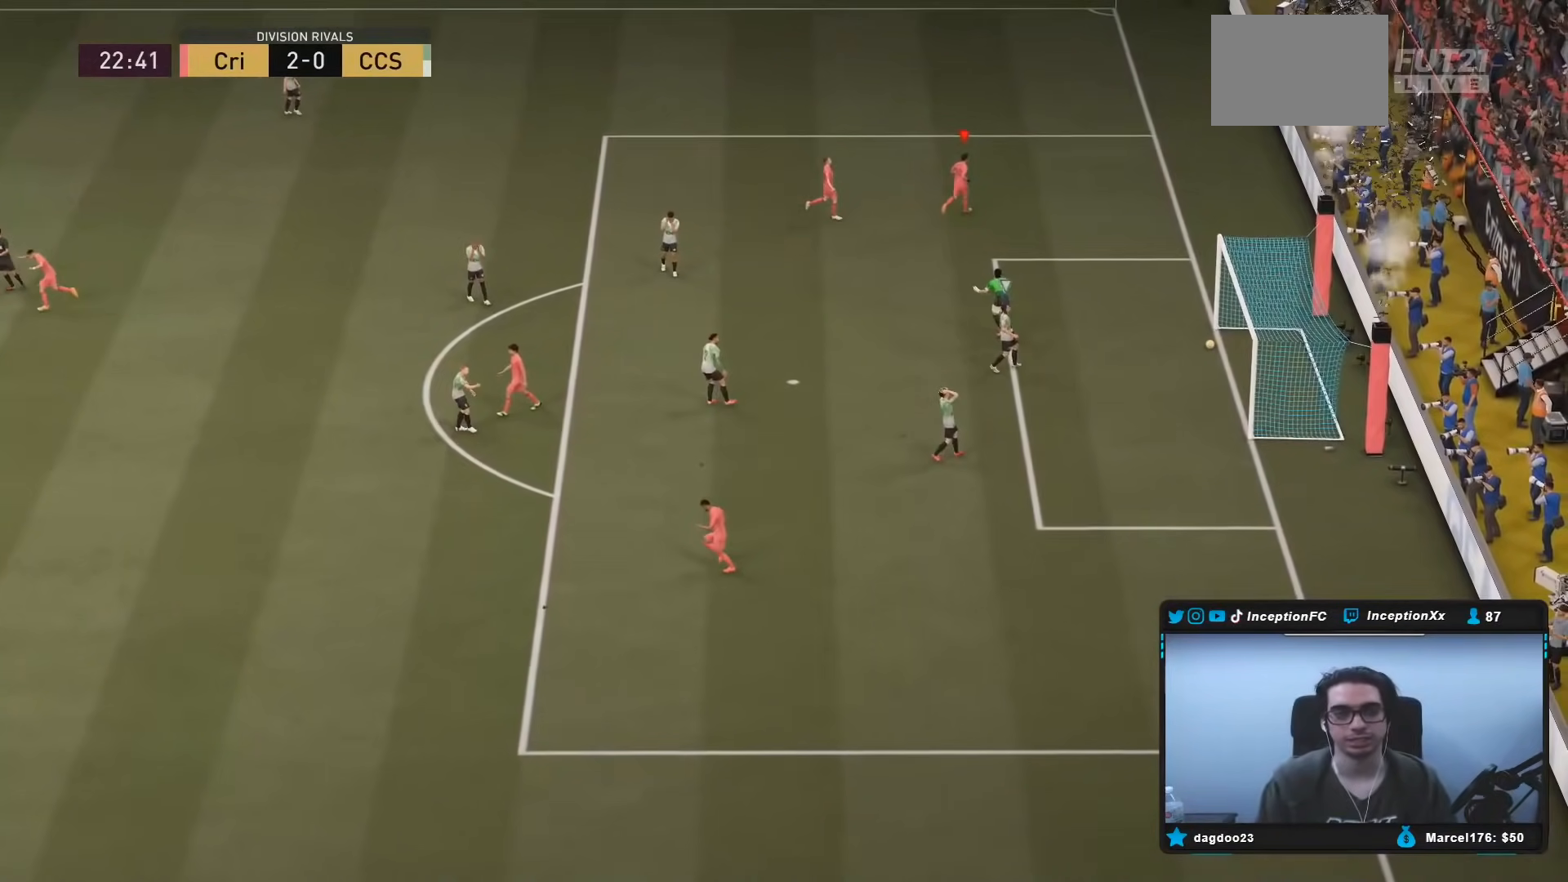
{"buttons": [], "left_stick": "center", "right_stick": "center", "events": [[100, "R1", "up"], [333, "R2", "up"]]}
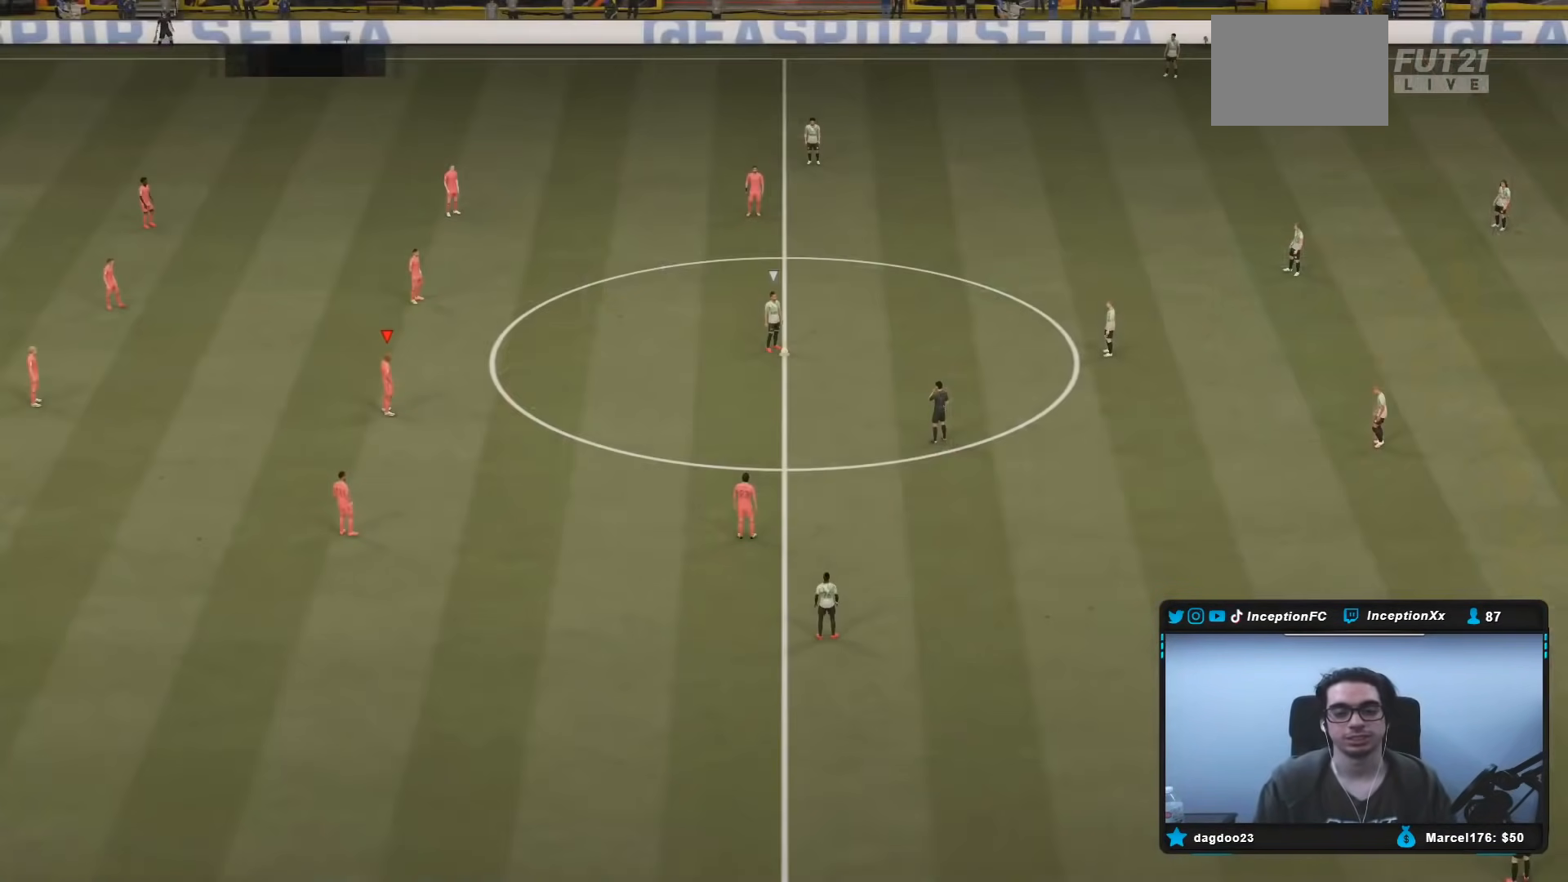
{"buttons": [], "left_stick": "up-right", "right_stick": "center", "events": [[83, "right_stick", "down-right"], [217, "right_stick", "center"], [317, "left_stick", "up-right"]]}
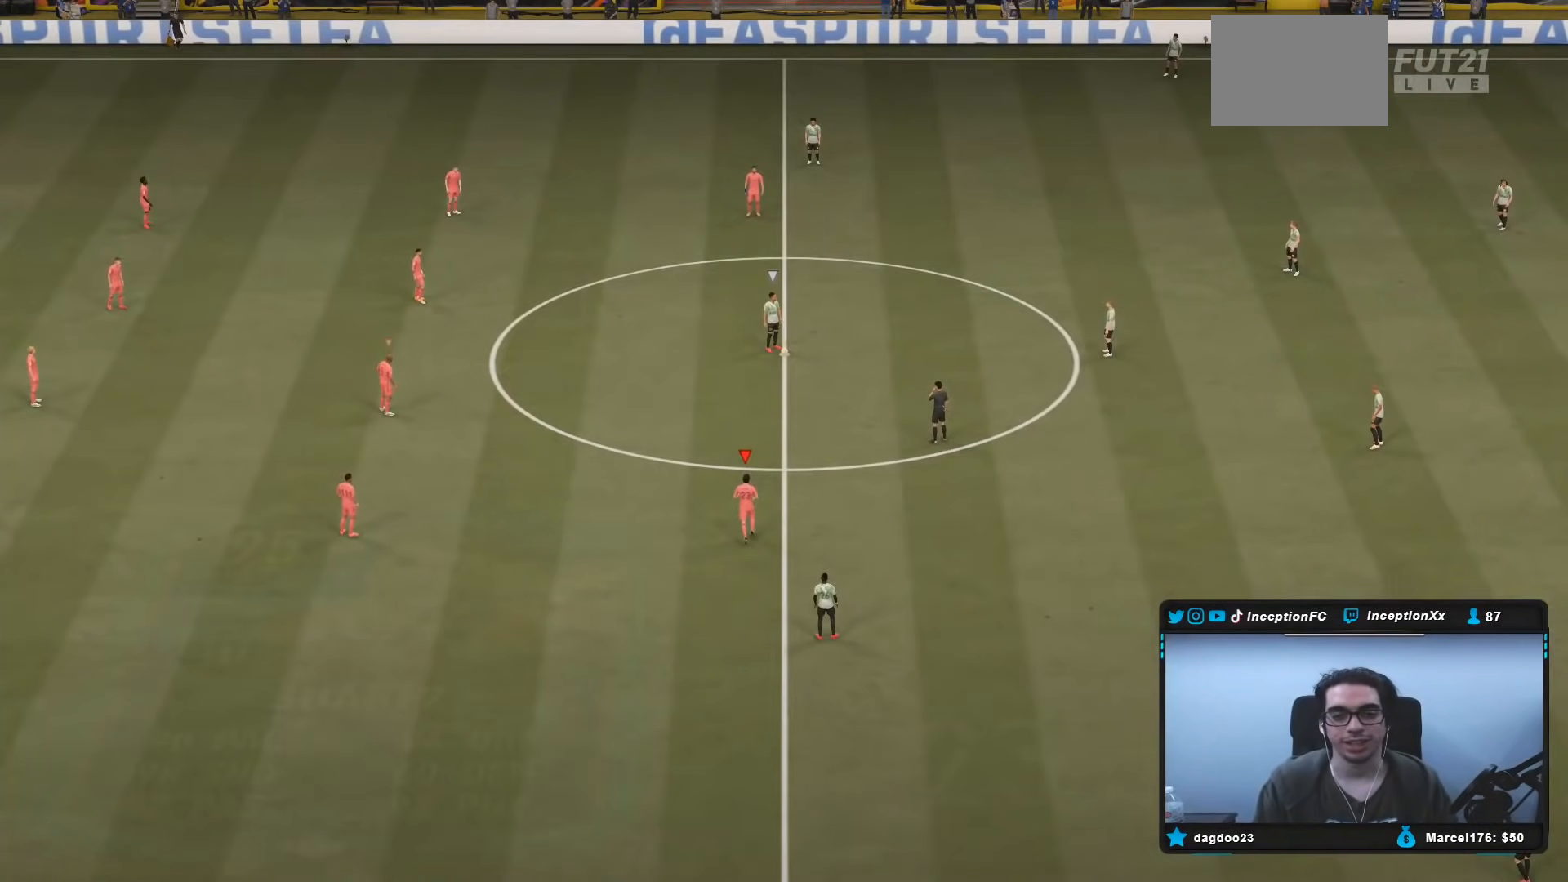
{"buttons": [], "left_stick": "up-right", "right_stick": "center", "events": []}
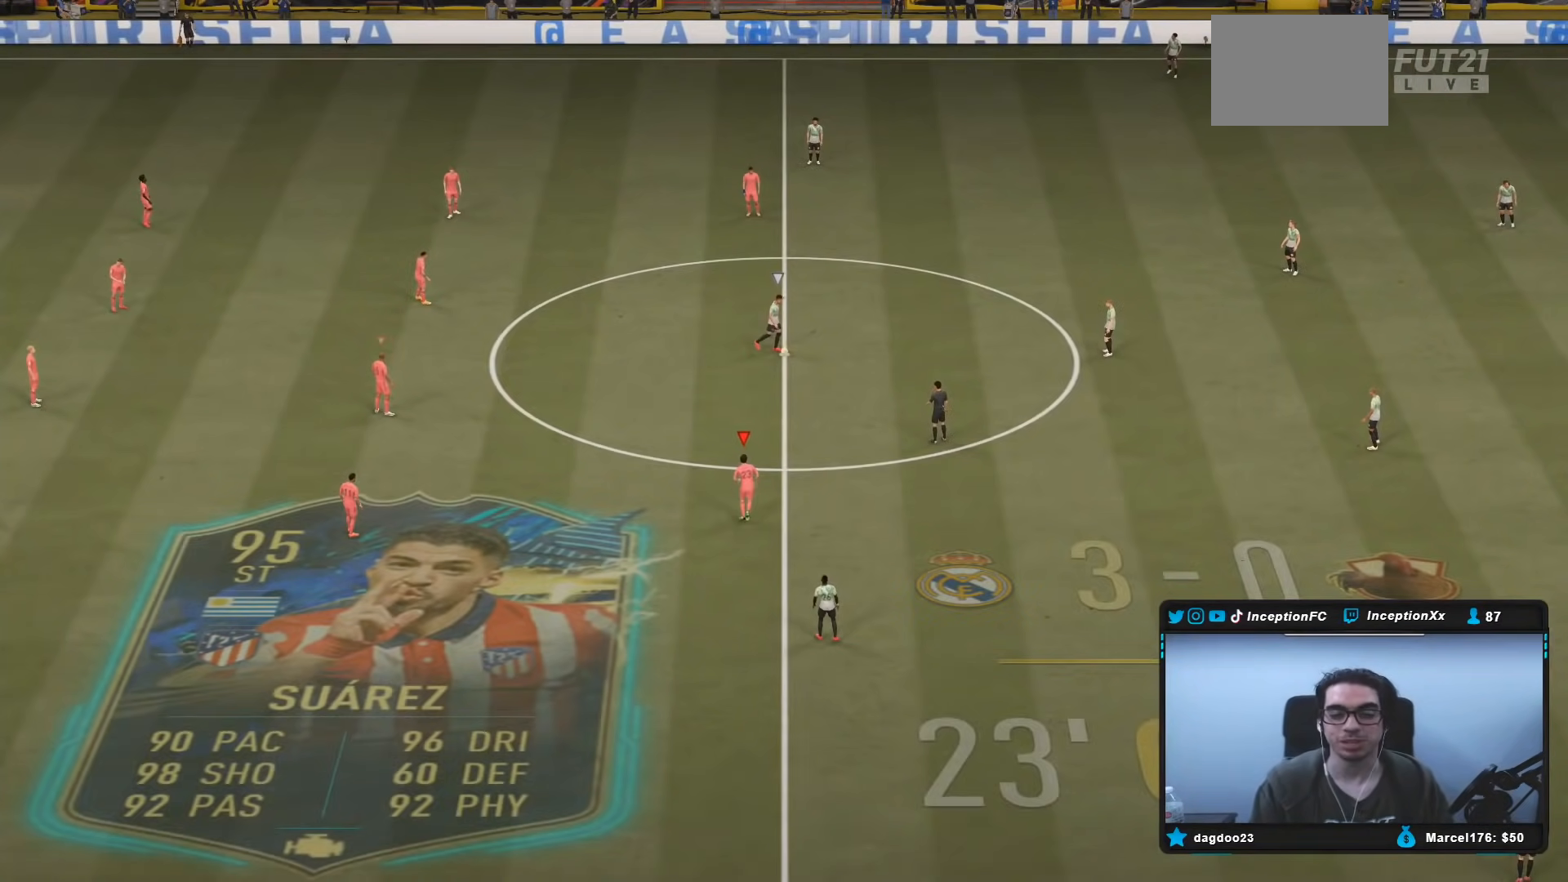
{"buttons": [], "left_stick": "up-right", "right_stick": "center", "events": [[133, "left_stick", "center"], [383, "left_stick", "up-right"]]}
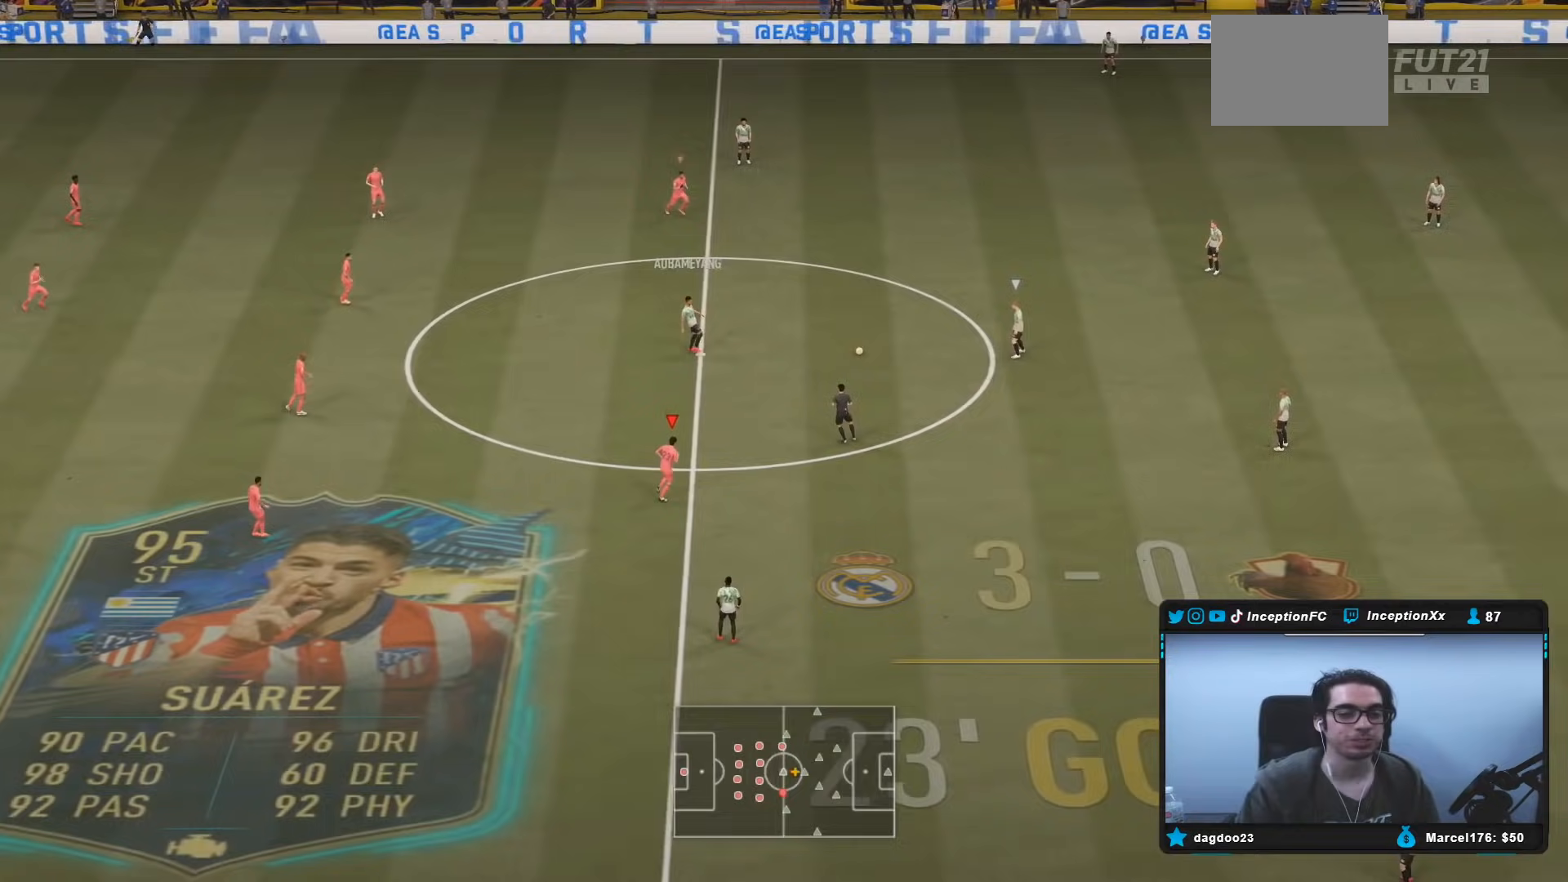
{"buttons": [], "left_stick": "up-right", "right_stick": "center", "events": [[217, "DPAD_DOWN", "down"], [283, "DPAD_DOWN", "up"], [350, "DPAD_DOWN", "down"], [433, "DPAD_DOWN", "up"]]}
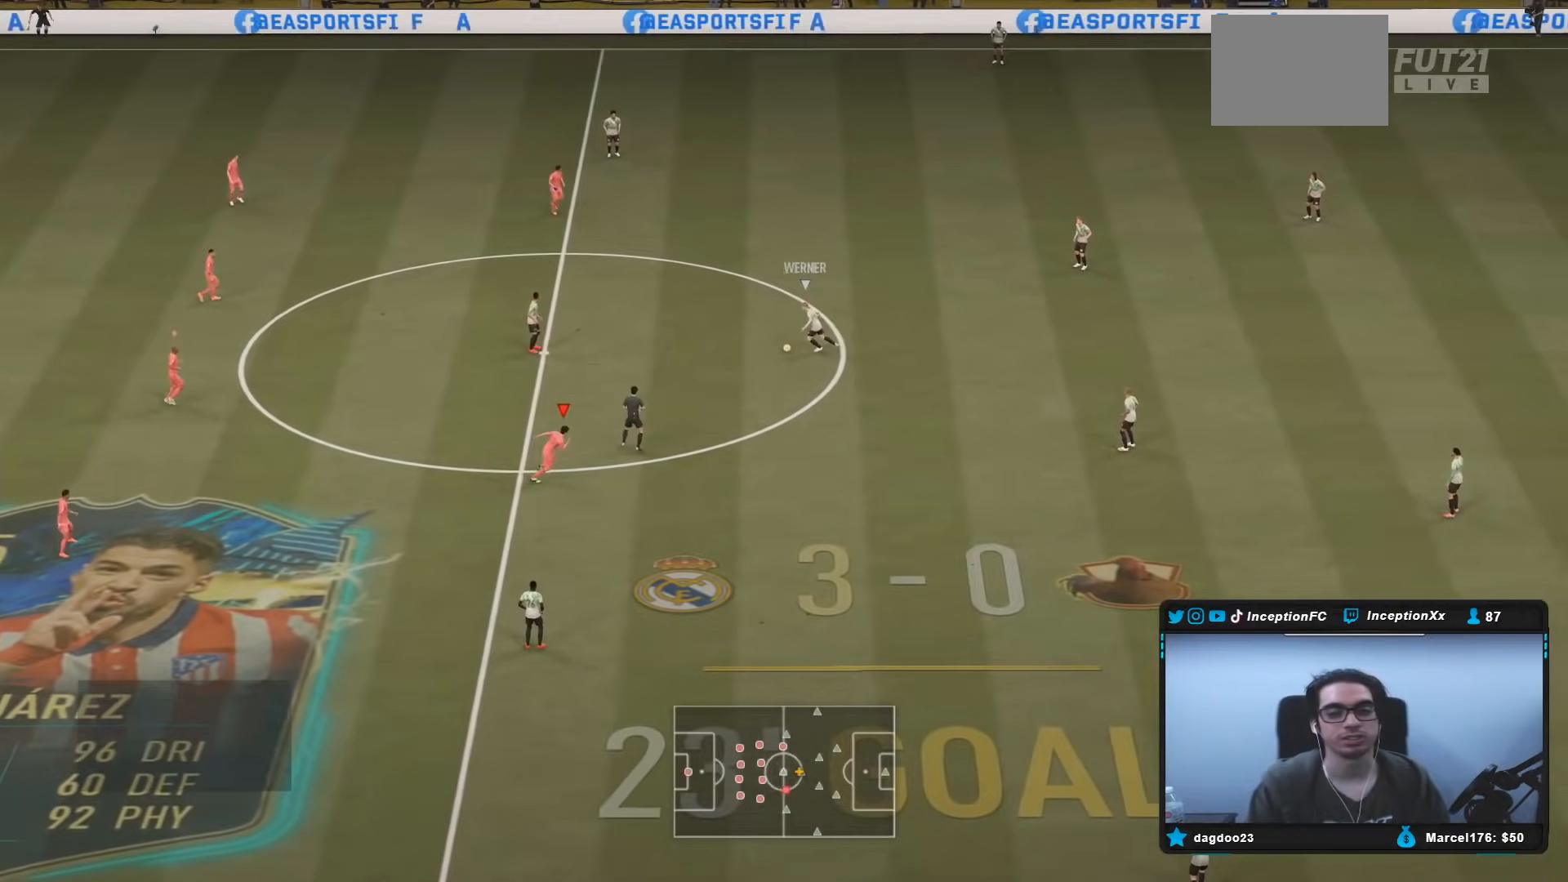
{"buttons": [], "left_stick": "up", "right_stick": "center", "events": [[300, "left_stick", "up"], [367, "L2", "down"], [417, "L2", "up"]]}
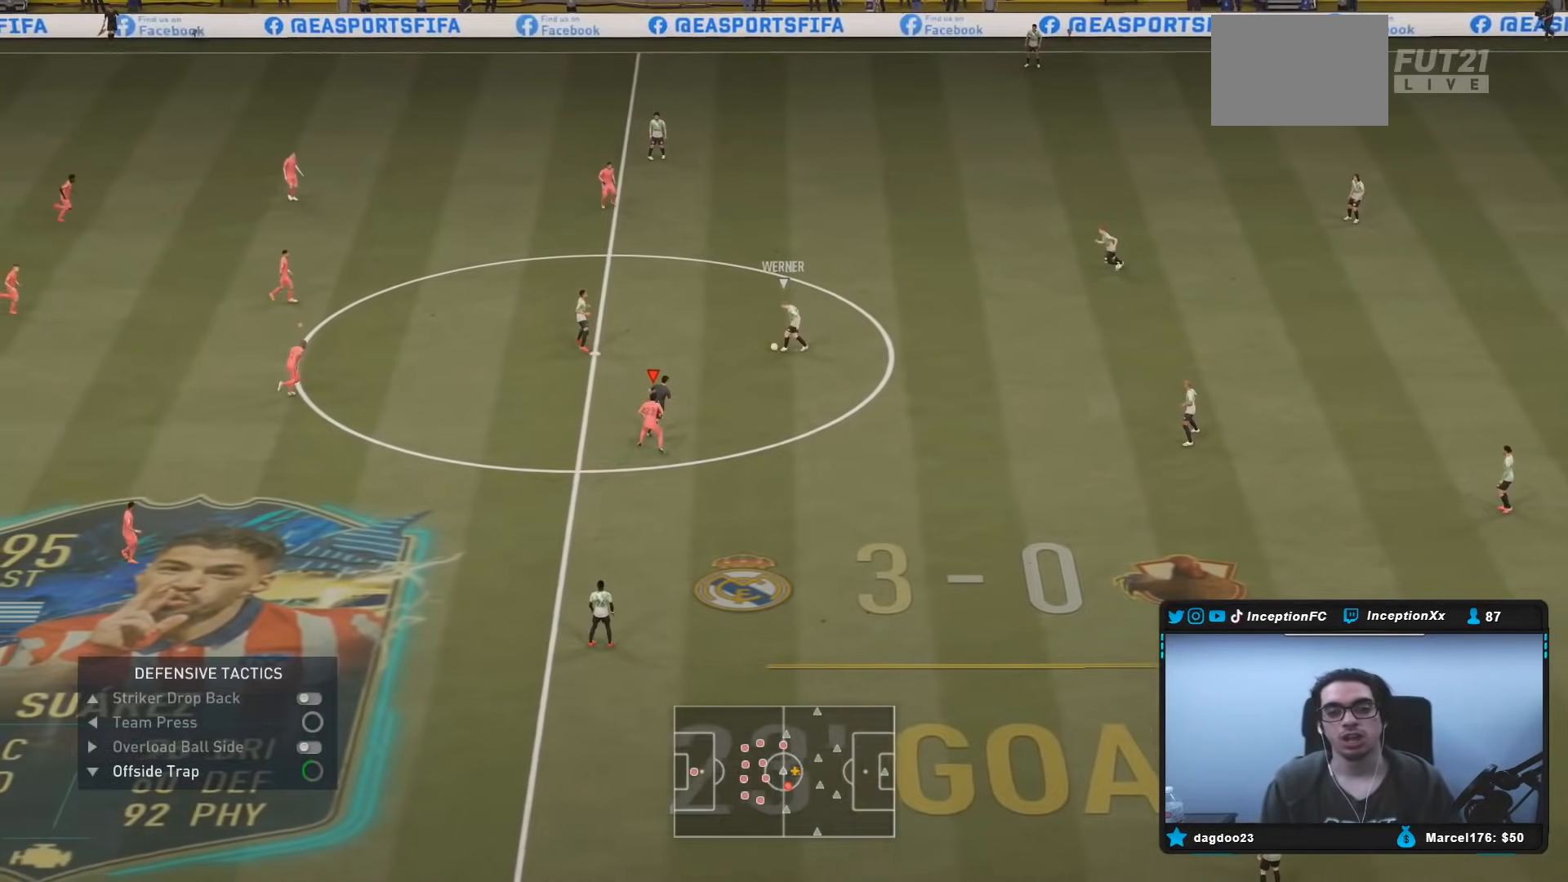
{"buttons": [], "left_stick": "center", "right_stick": "center", "events": [[100, "left_stick", "up-left"], [300, "left_stick", "center"]]}
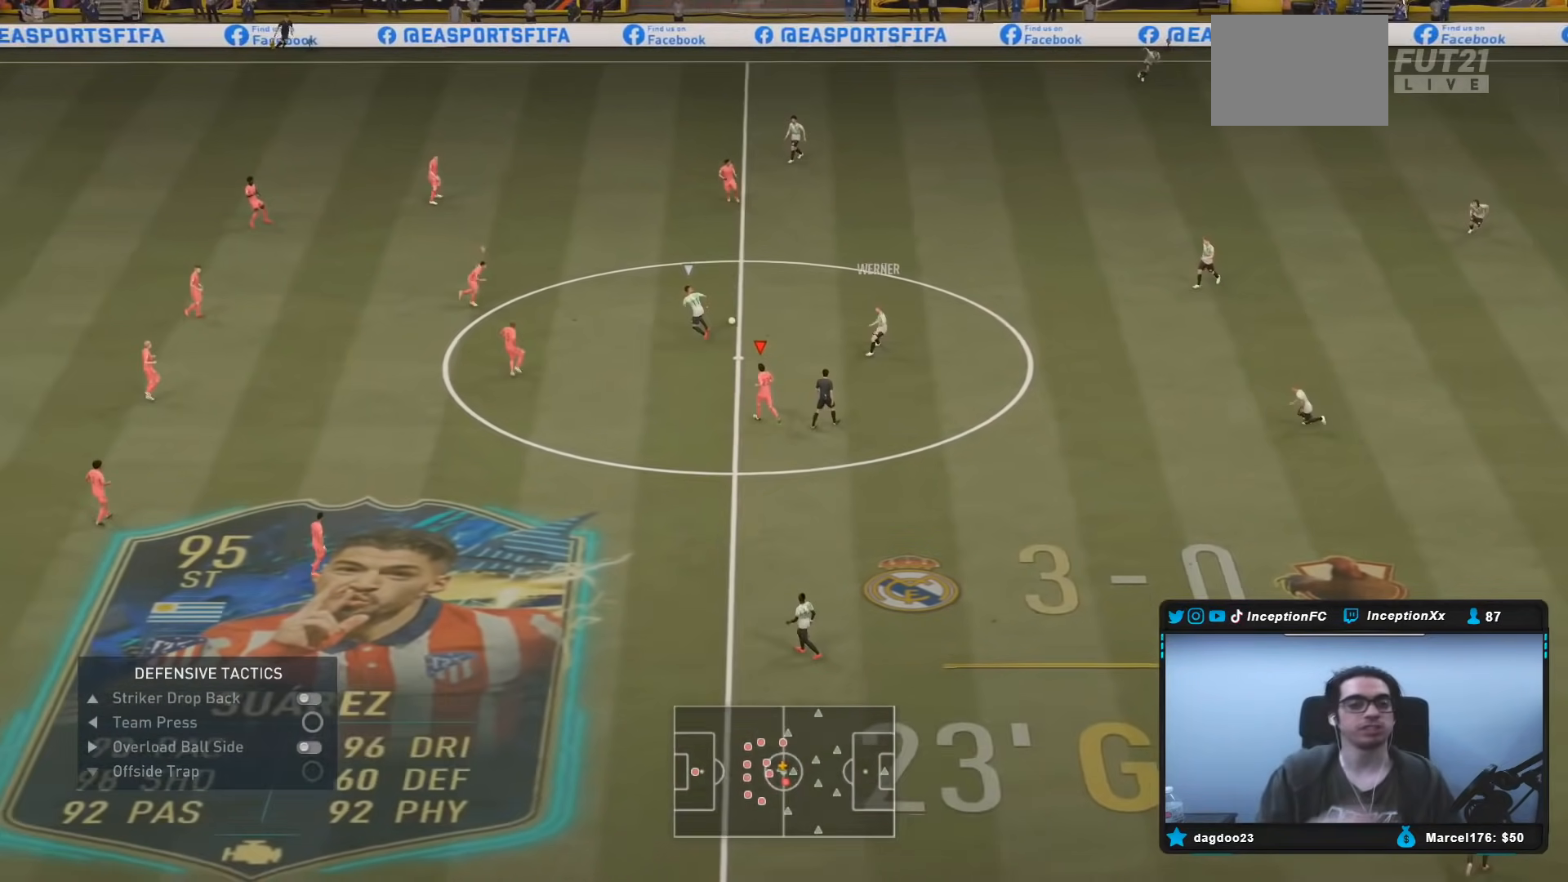
{"buttons": [], "left_stick": "up", "right_stick": "center", "events": [[67, "left_stick", "up-left"], [217, "left_stick", "center"], [450, "left_stick", "up"]]}
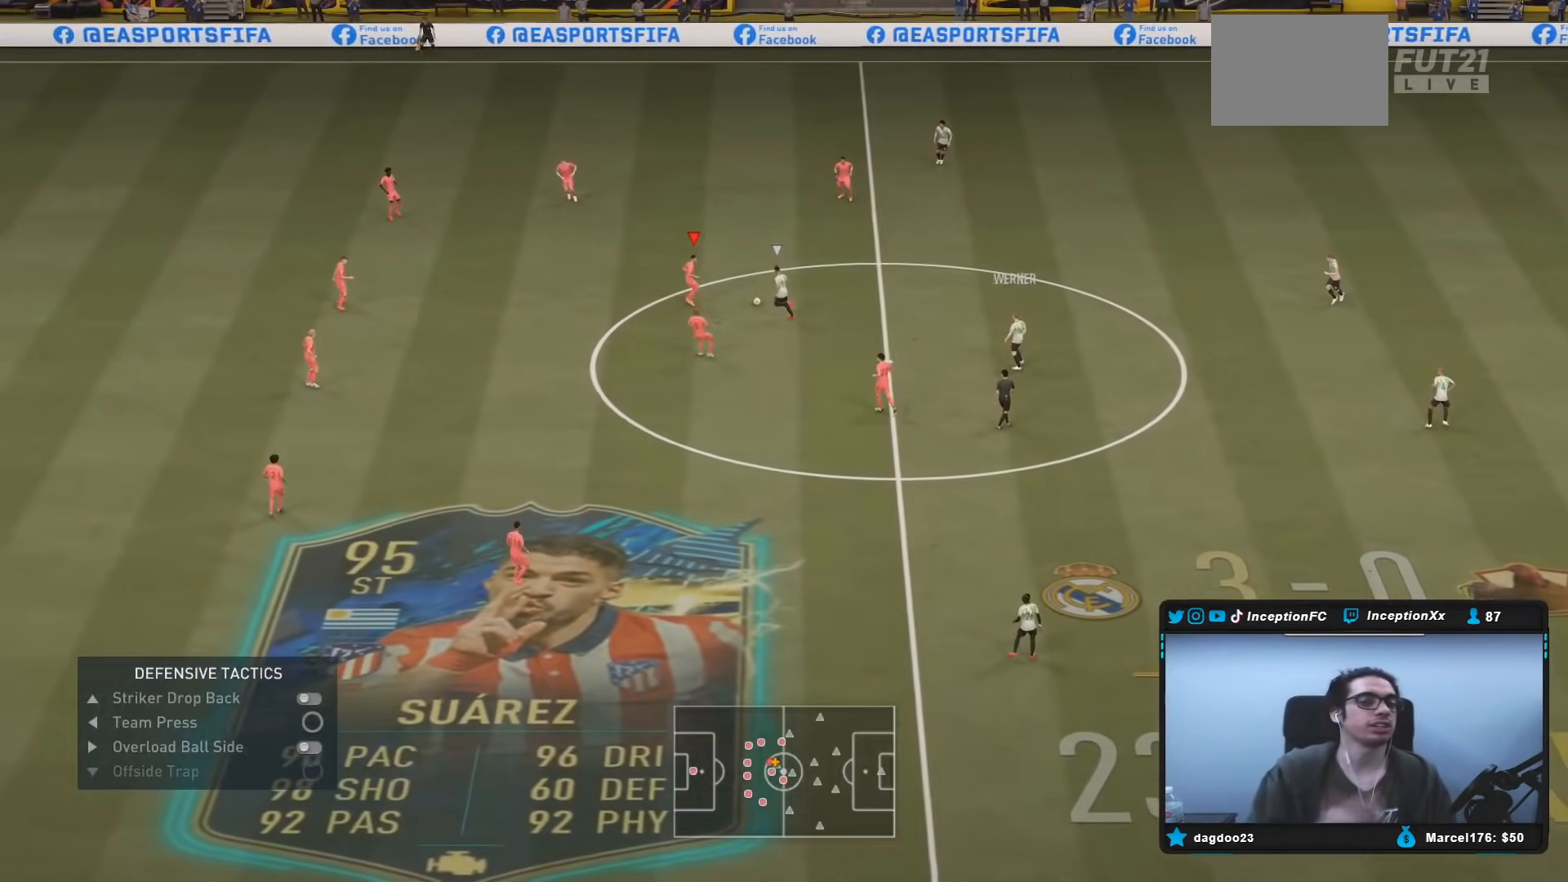
{"buttons": [], "left_stick": "up-left", "right_stick": "center", "events": [[83, "left_stick", "up-left"]]}
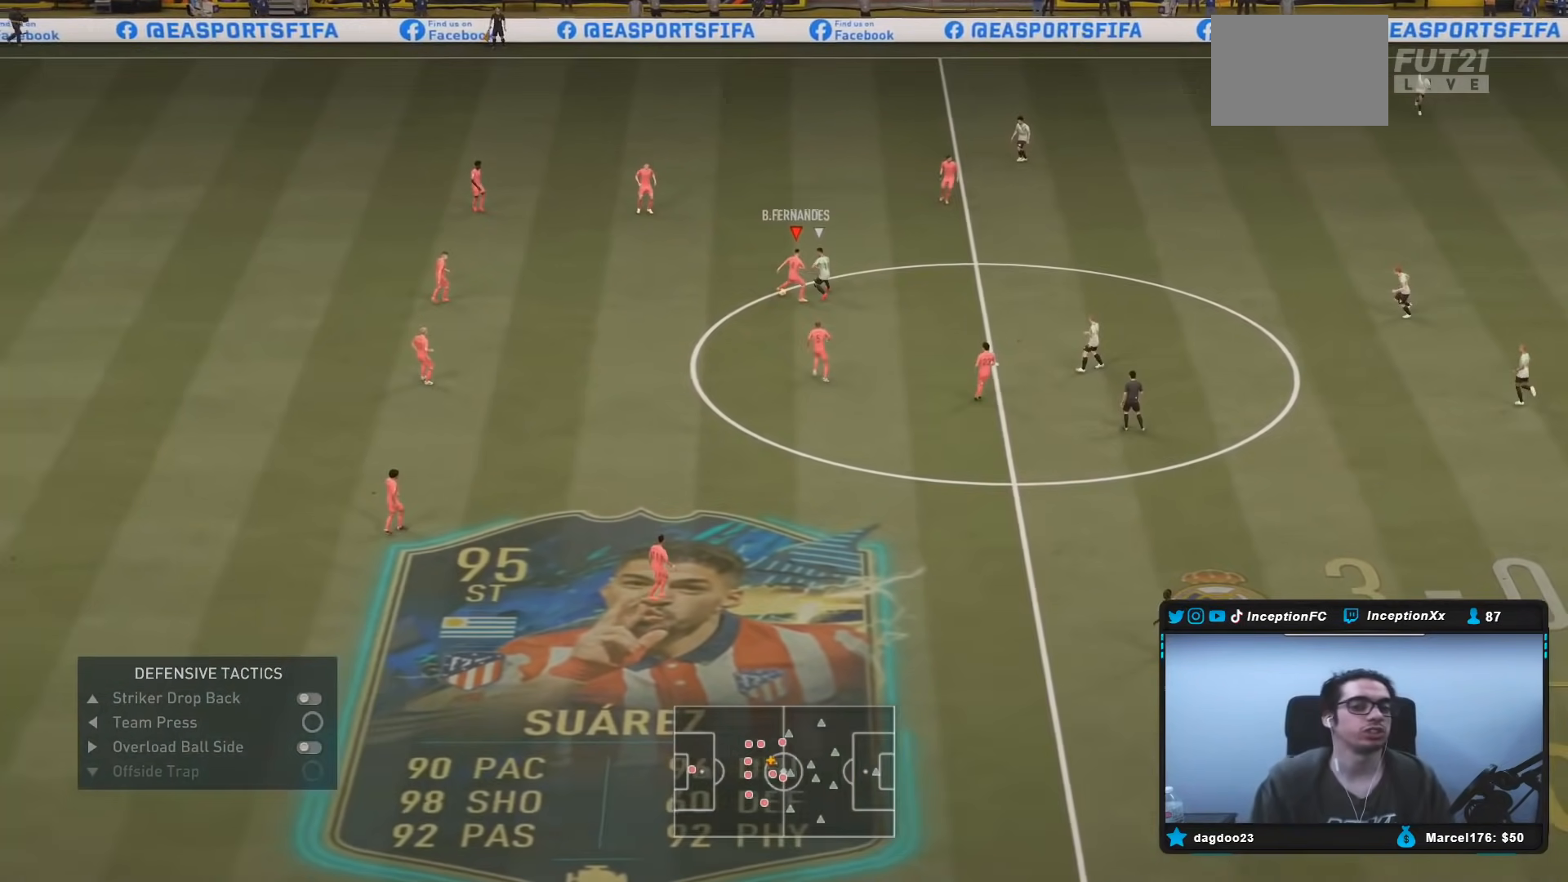
{"buttons": [], "left_stick": "left", "right_stick": "center", "events": [[67, "L2", "down"], [117, "L2", "up"], [250, "left_stick", "left"]]}
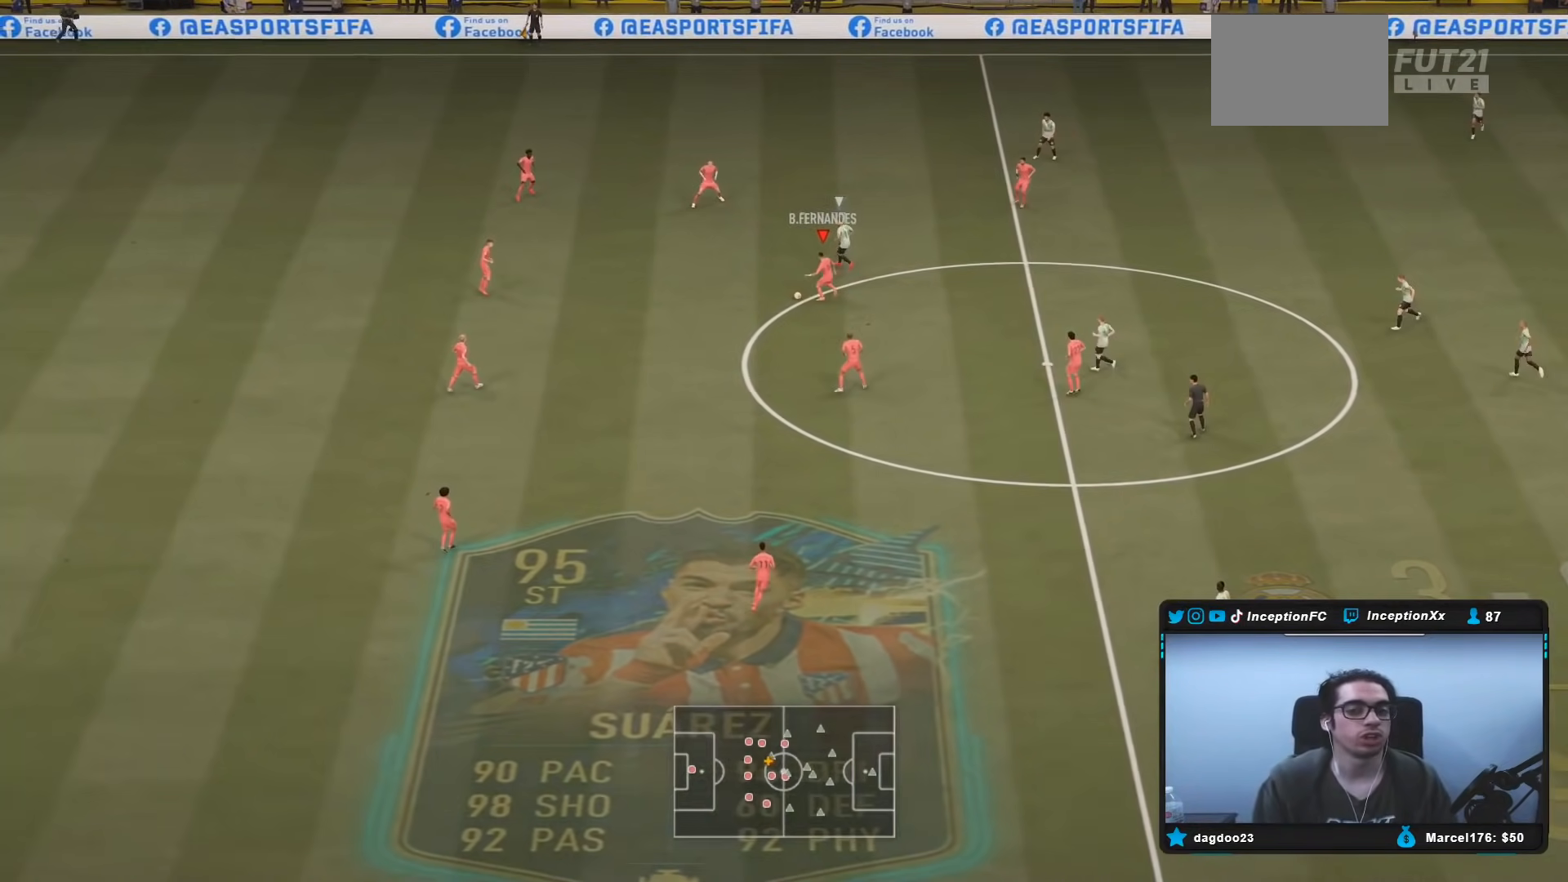
{"buttons": ["R2"], "left_stick": "center", "right_stick": "center", "events": [[200, "left_stick", "center"], [417, "R2", "down"]]}